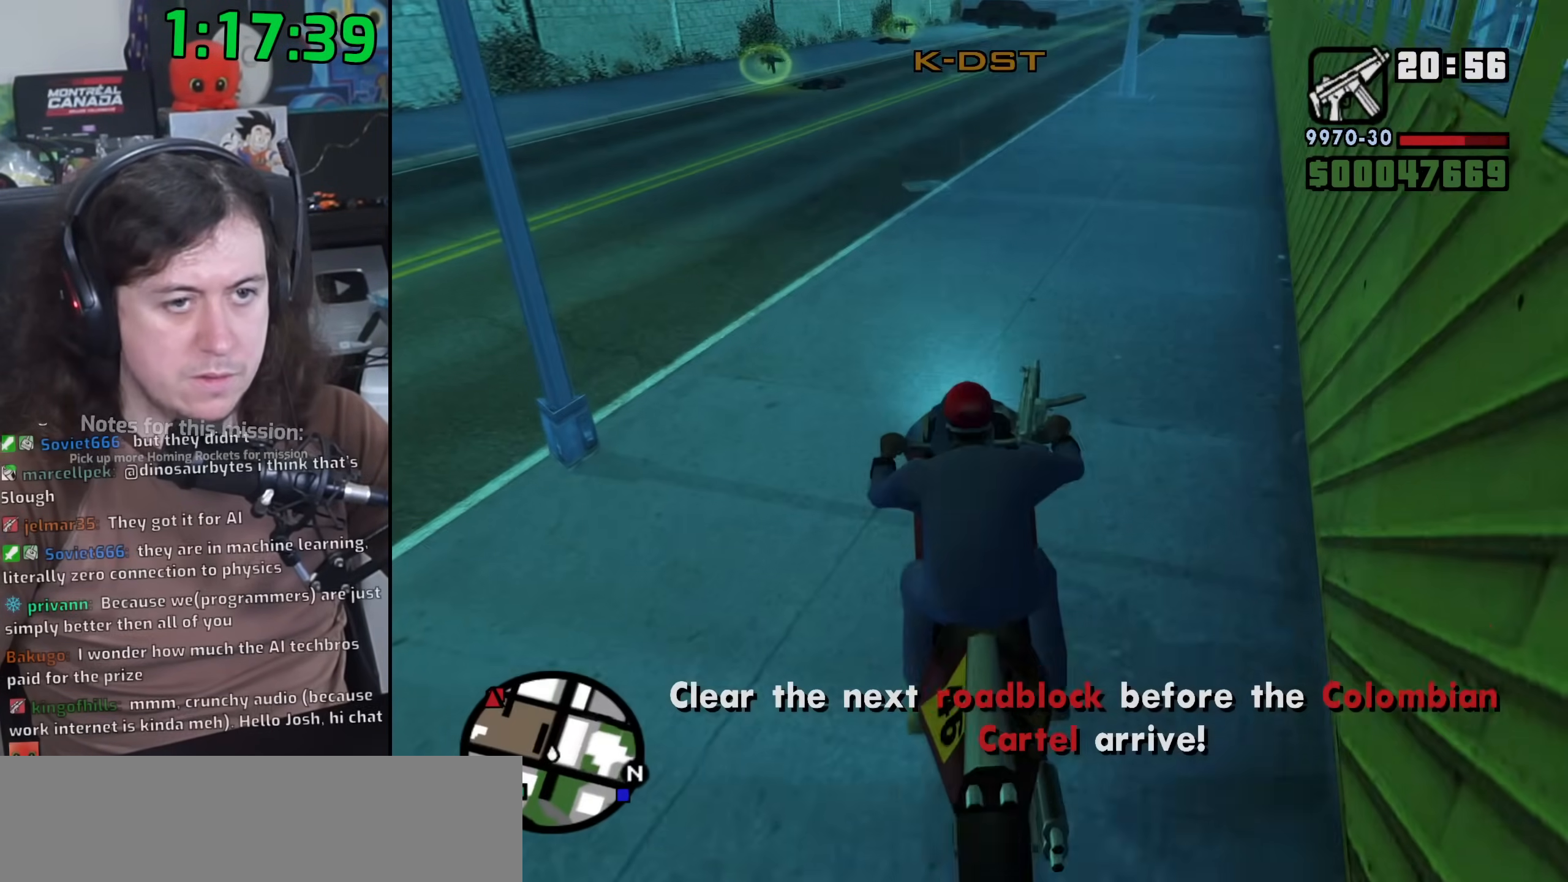
Gameplay with keyboard and mouse; each line is a JSON object with the keys and mouse buttons held at the frame after it. "events" lists presses ("down") and releases ("up") of "1", "2", "3", "4", "5", "6", "8", "a", "alt", "b", "c", "ctrl", "d", "down", "e", "escape", "f", "f1", "f2", "f3", "g", "h", "left", "n", "num2", "q", "r", "right", "s", "shift", "space", "t", "tab", "up", "v", "w", "x", "y", "z", "mouse_left", "mouse_wheel" and "mouse_right" between this image and that frame as [ms after this image, input, new state], when the widget could be followed in between. "mouse_left", "mouse_wheel", "mouse_right" = the "left", "wheel", "right" buttons of the "mouse" list. No other keys are recorded. "wheel" means that the mouse wheel is clicked or scrolled. Mouse movement is not recorded.
{"keys": ["w"], "mouse": [], "events": [[50, "2", "up"], [167, "2", "down"], [200, "d", "down"], [250, "2", "up"], [383, "2", "down"], [383, "d", "up"], [467, "2", "up"]]}
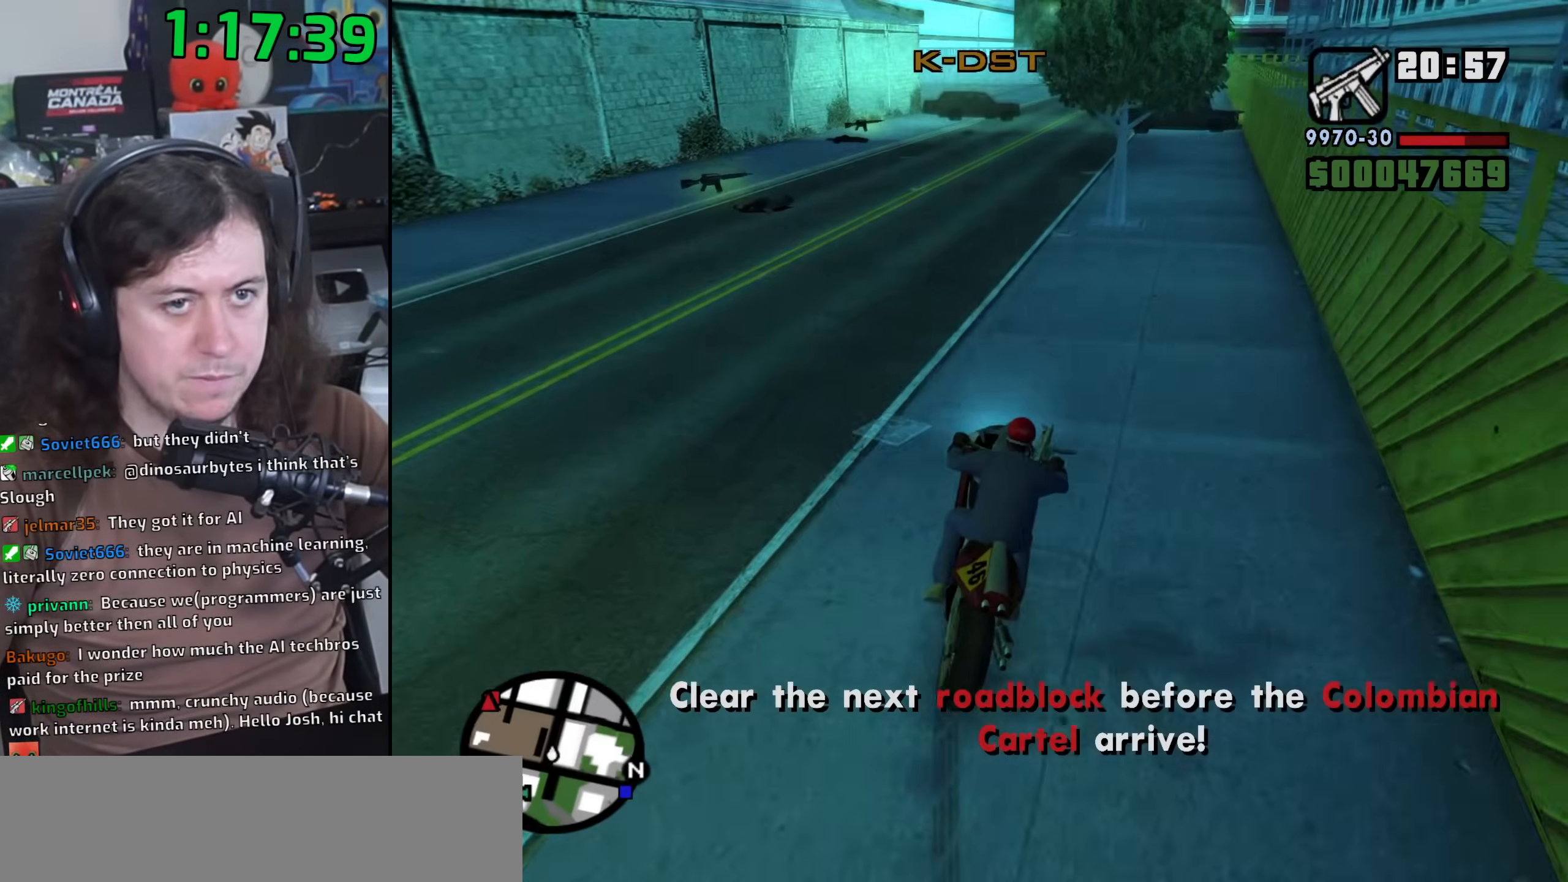
{"keys": ["w"], "mouse": [], "events": [[333, "2", "down"], [383, "2", "up"]]}
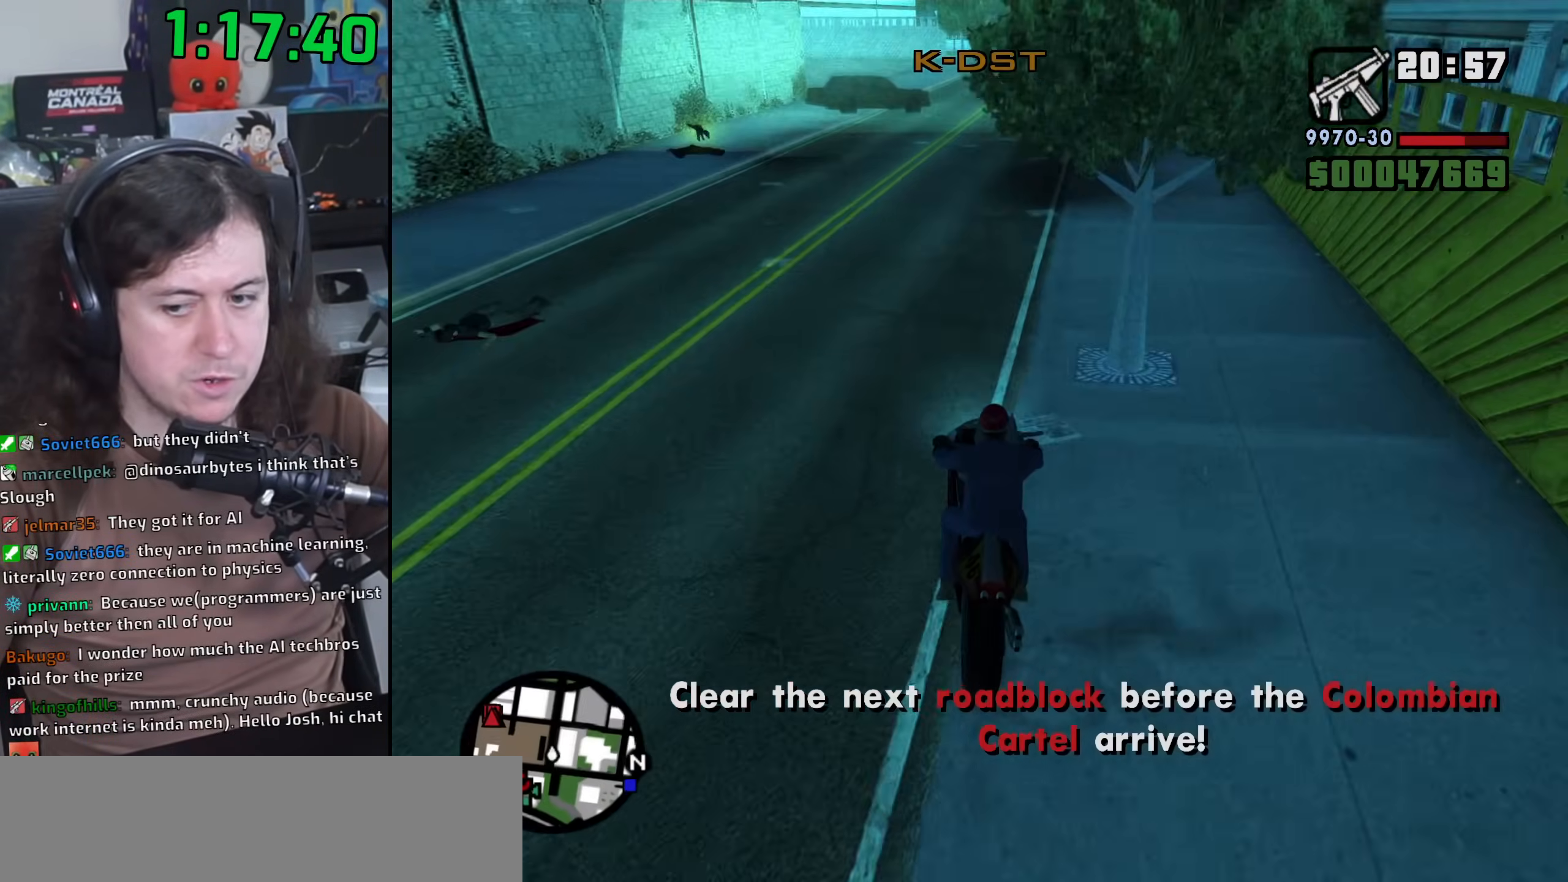
{"keys": ["2", "w"], "mouse": [], "events": [[50, "2", "down"], [100, "2", "up"], [150, "d", "down"], [250, "2", "down"], [300, "d", "up"], [350, "2", "up"], [467, "2", "down"]]}
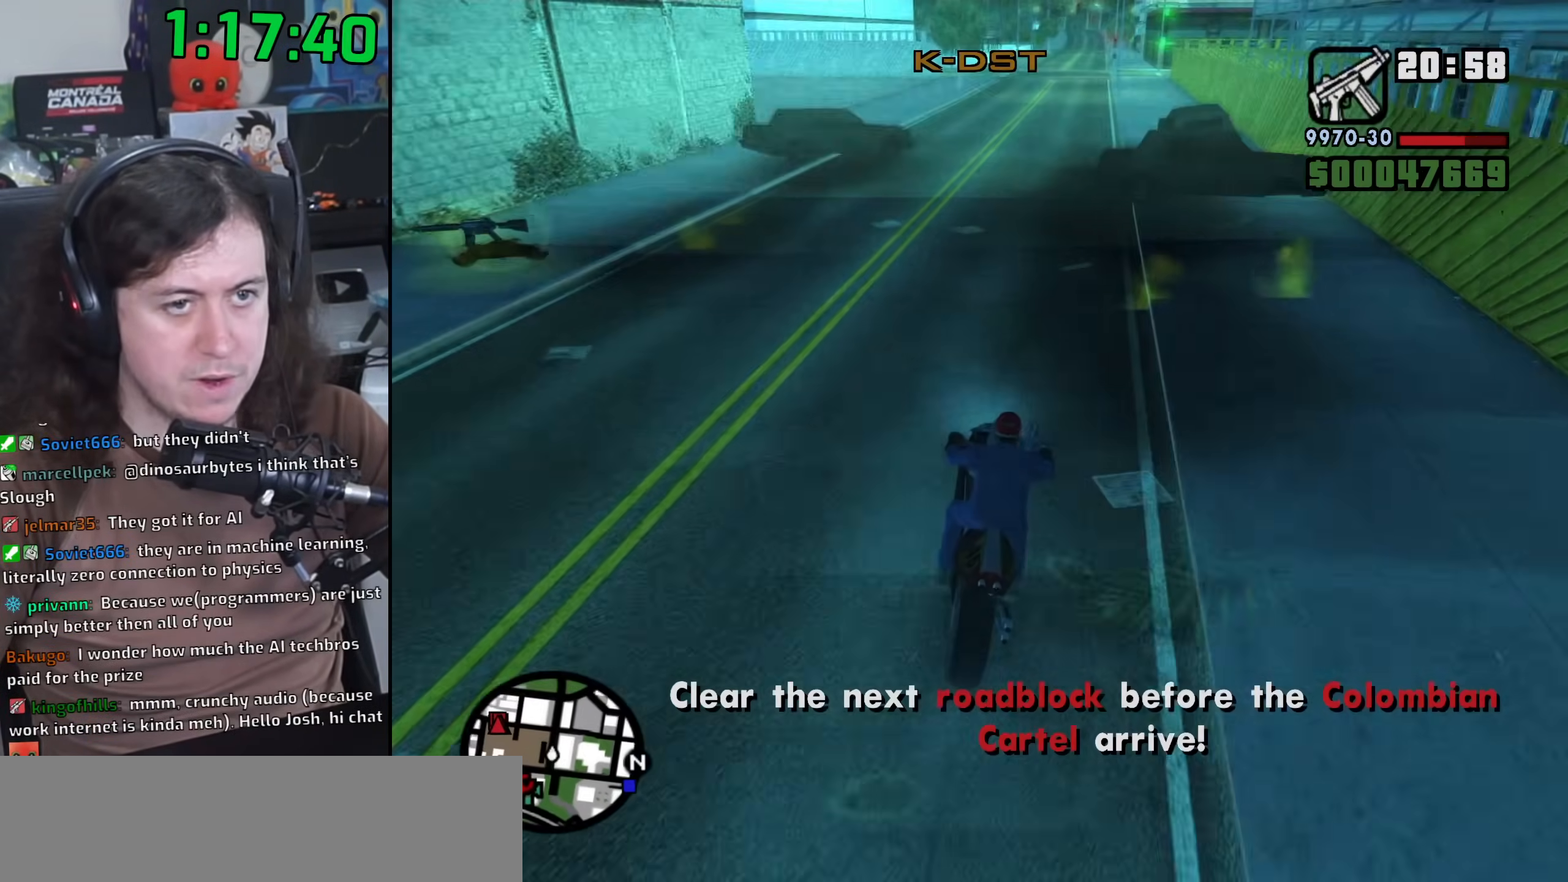
{"keys": ["w"], "mouse": [], "events": [[50, "2", "up"], [100, "d", "down"], [183, "2", "down"], [267, "2", "up"], [317, "d", "up"], [383, "2", "down"], [483, "2", "up"]]}
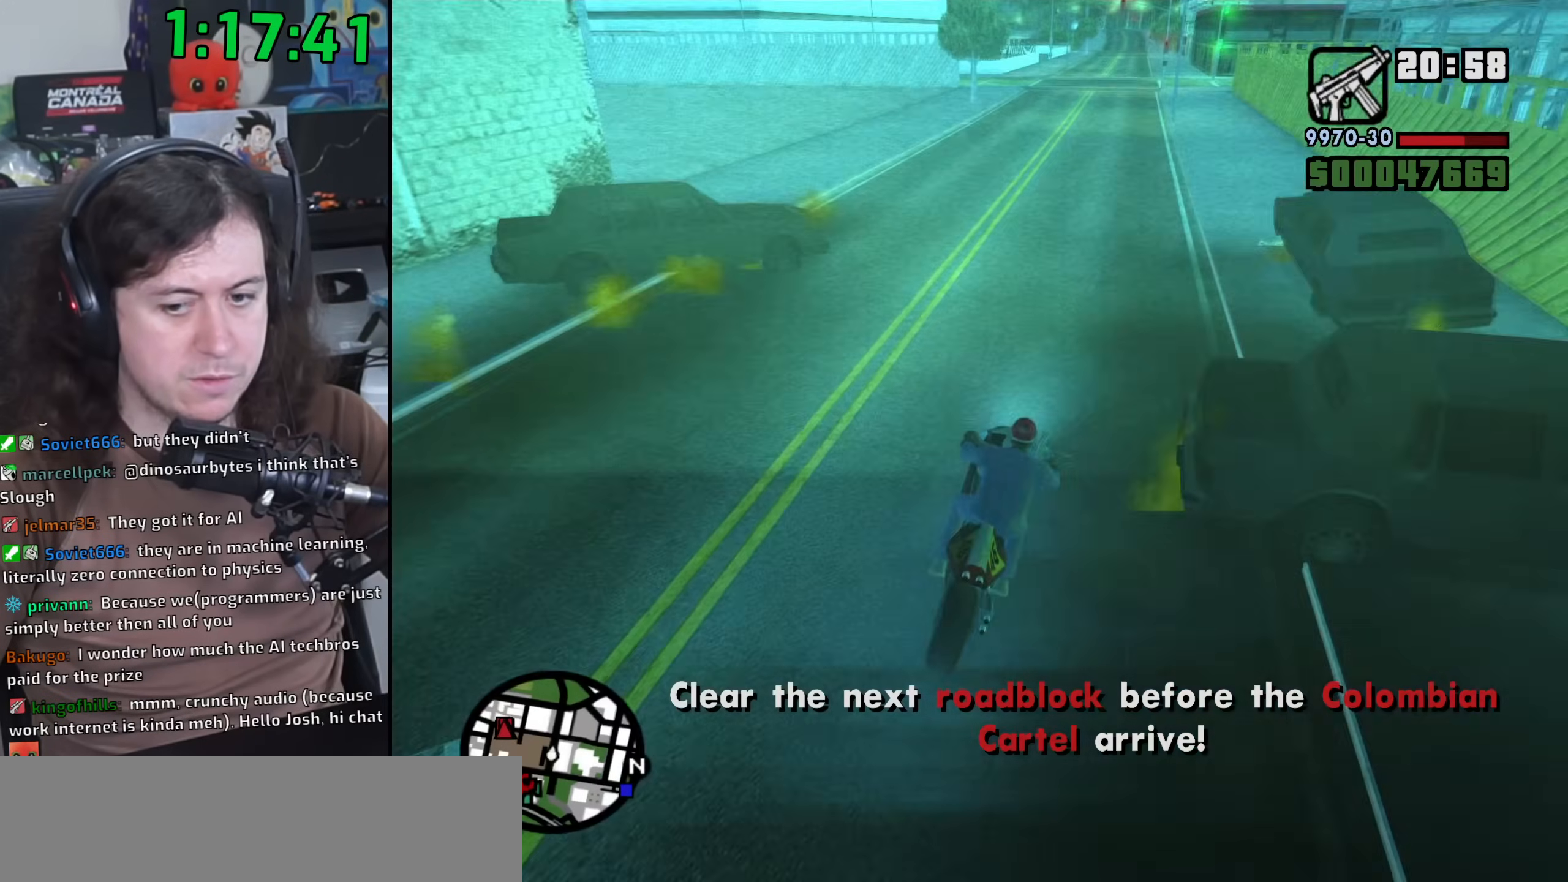
{"keys": ["w"], "mouse": [], "events": [[117, "2", "down"], [200, "2", "up"], [317, "2", "down"], [400, "2", "up"]]}
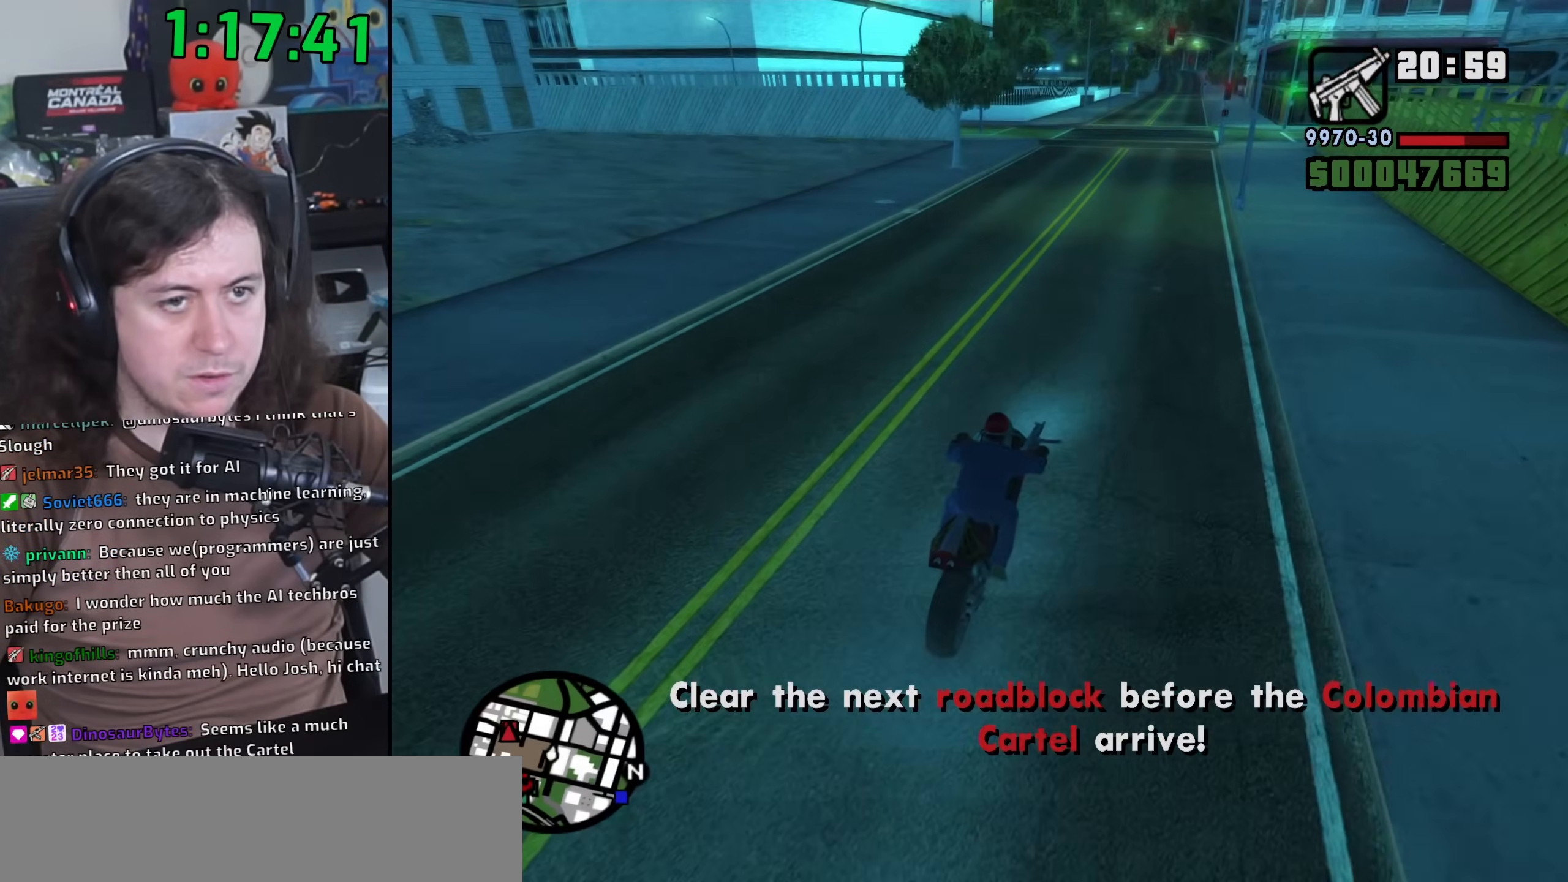
{"keys": ["a"], "mouse": [], "events": [[117, "w", "up"], [250, "s", "down"], [317, "a", "down"], [333, "s", "up"]]}
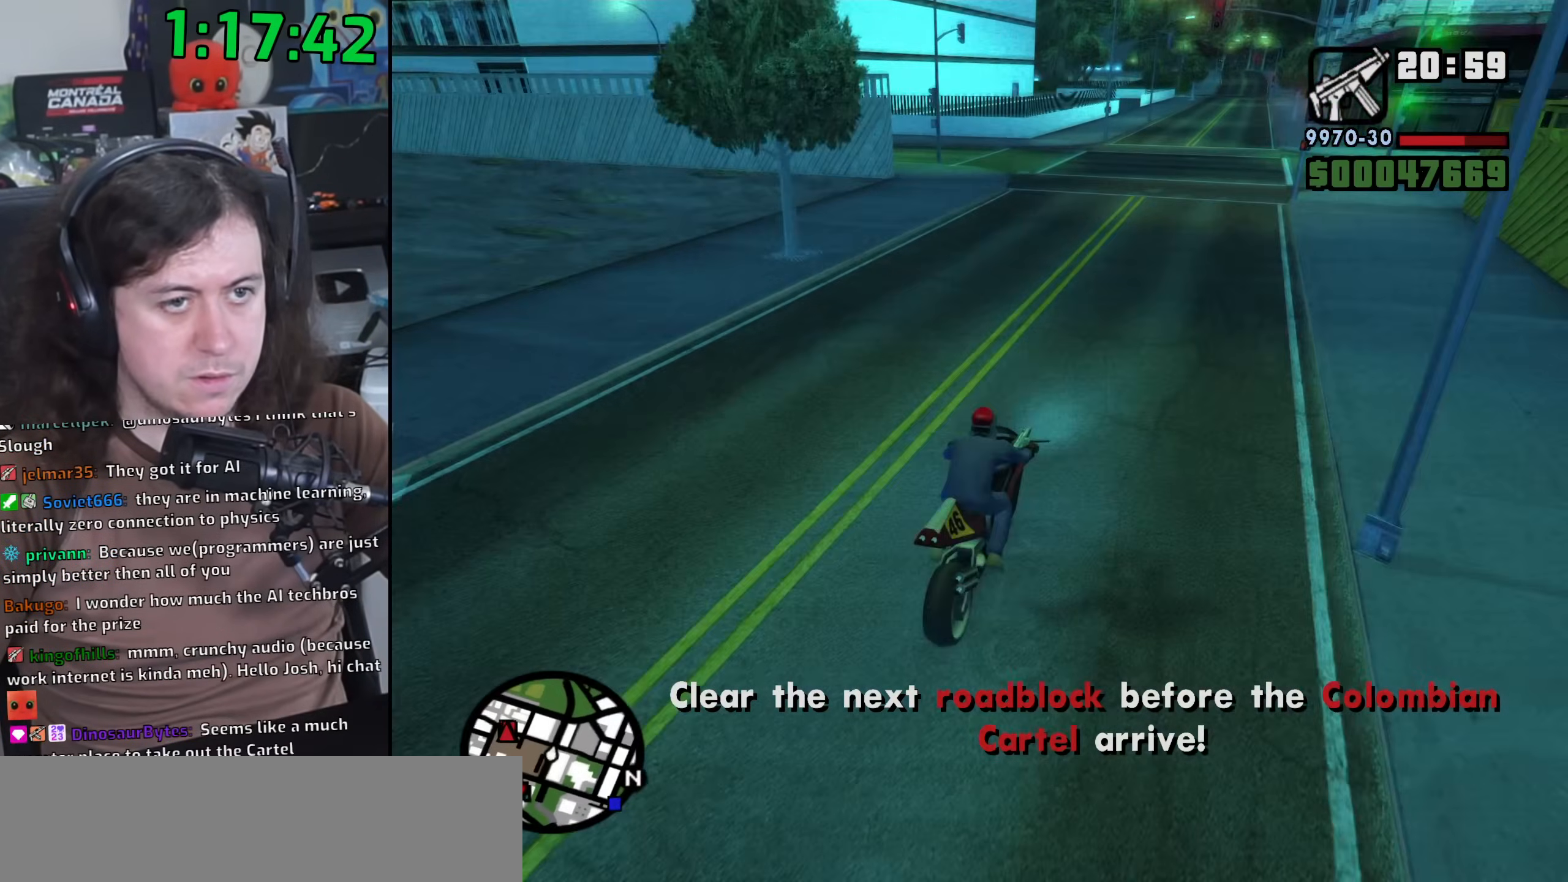
{"keys": ["a"], "mouse": [], "events": []}
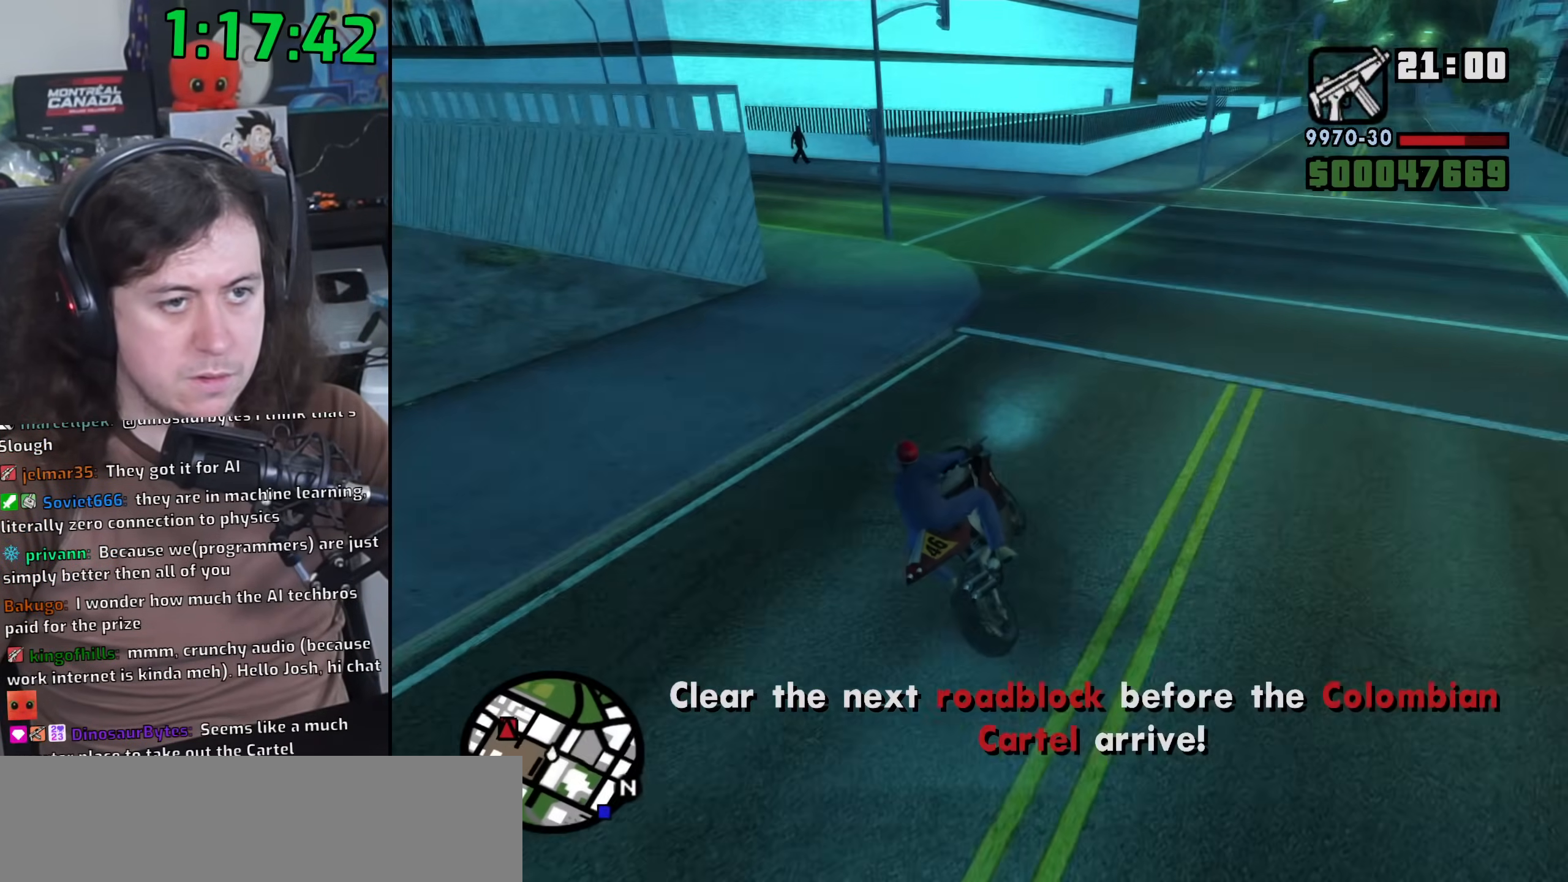
{"keys": ["a"], "mouse": [], "events": [[217, "5", "down"], [233, "space", "down"], [317, "5", "up"], [333, "space", "up"]]}
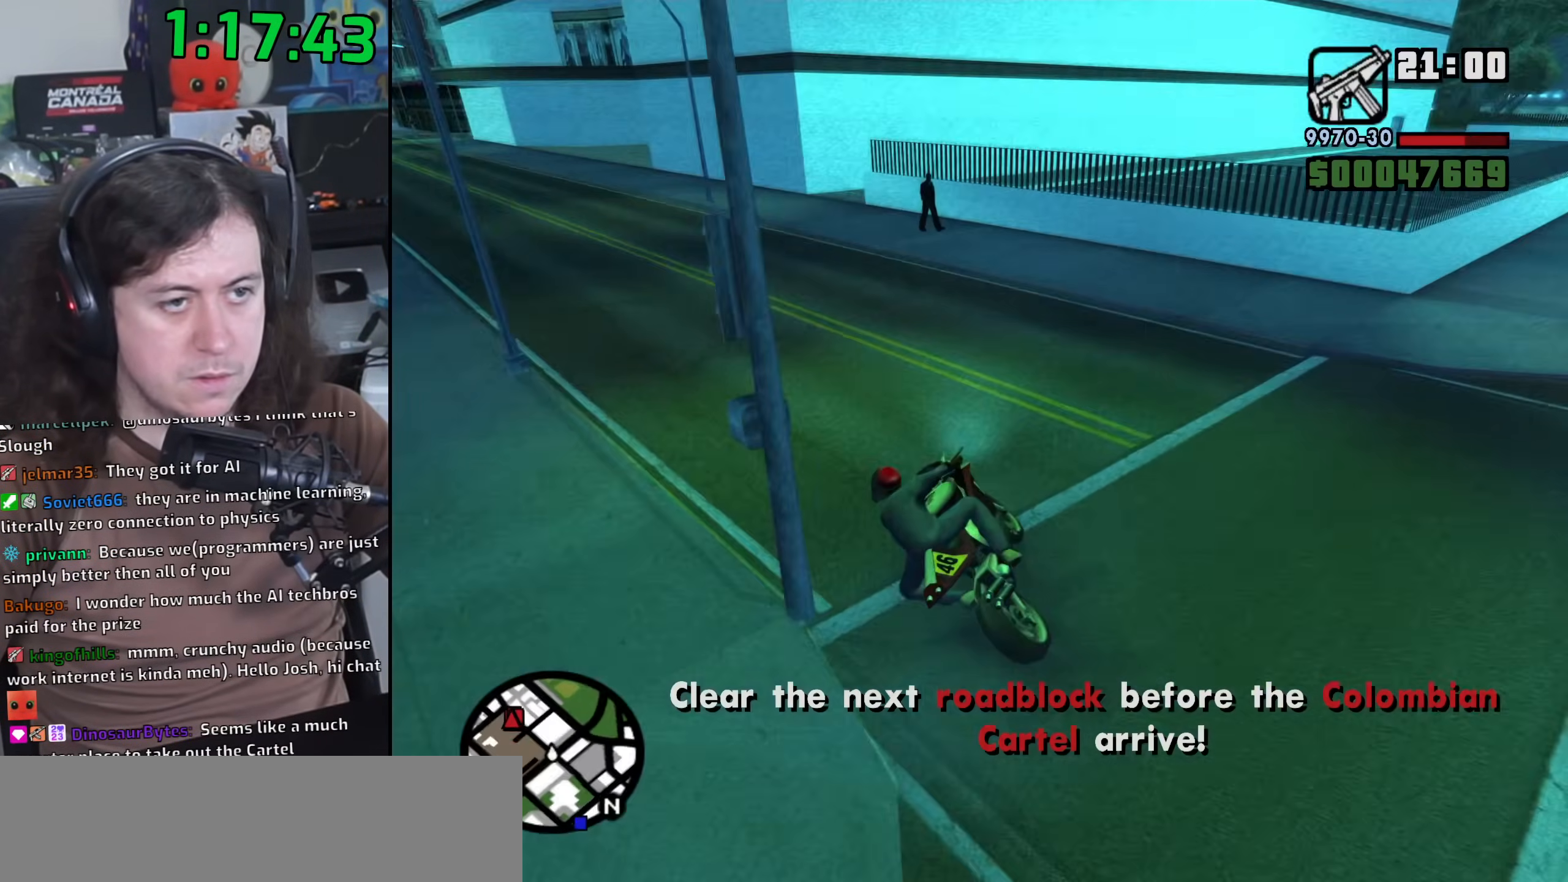
{"keys": ["2", "a", "w"], "mouse": [], "events": [[133, "w", "down"], [433, "2", "down"]]}
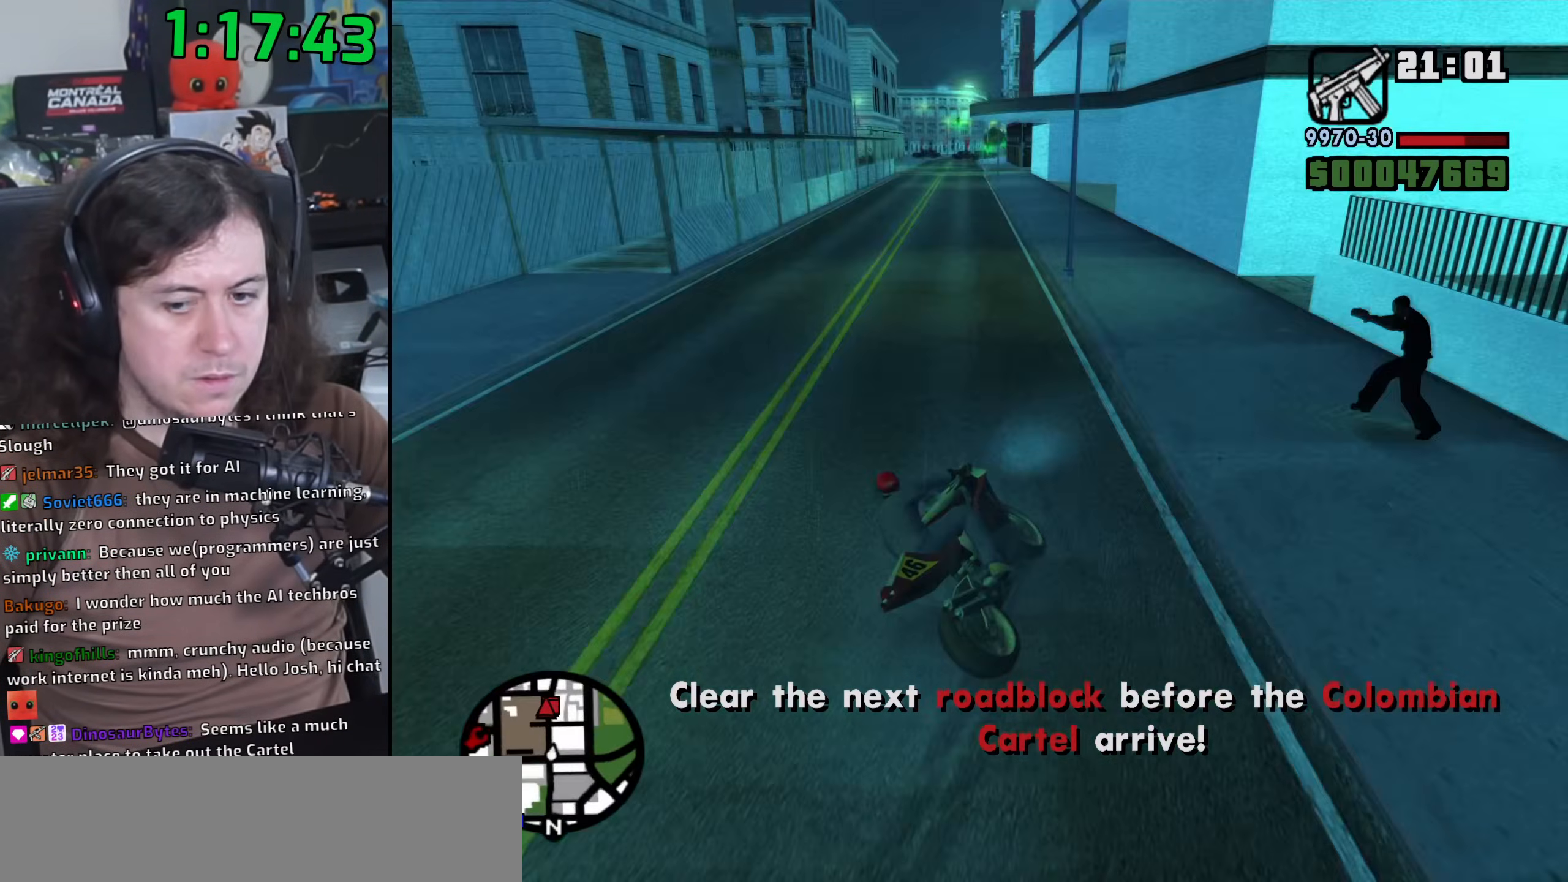
{"keys": ["a", "w"], "mouse": [], "events": [[33, "2", "up"], [133, "2", "down"], [250, "2", "up"], [250, "a", "up"], [350, "2", "down"], [467, "2", "up"], [500, "a", "down"]]}
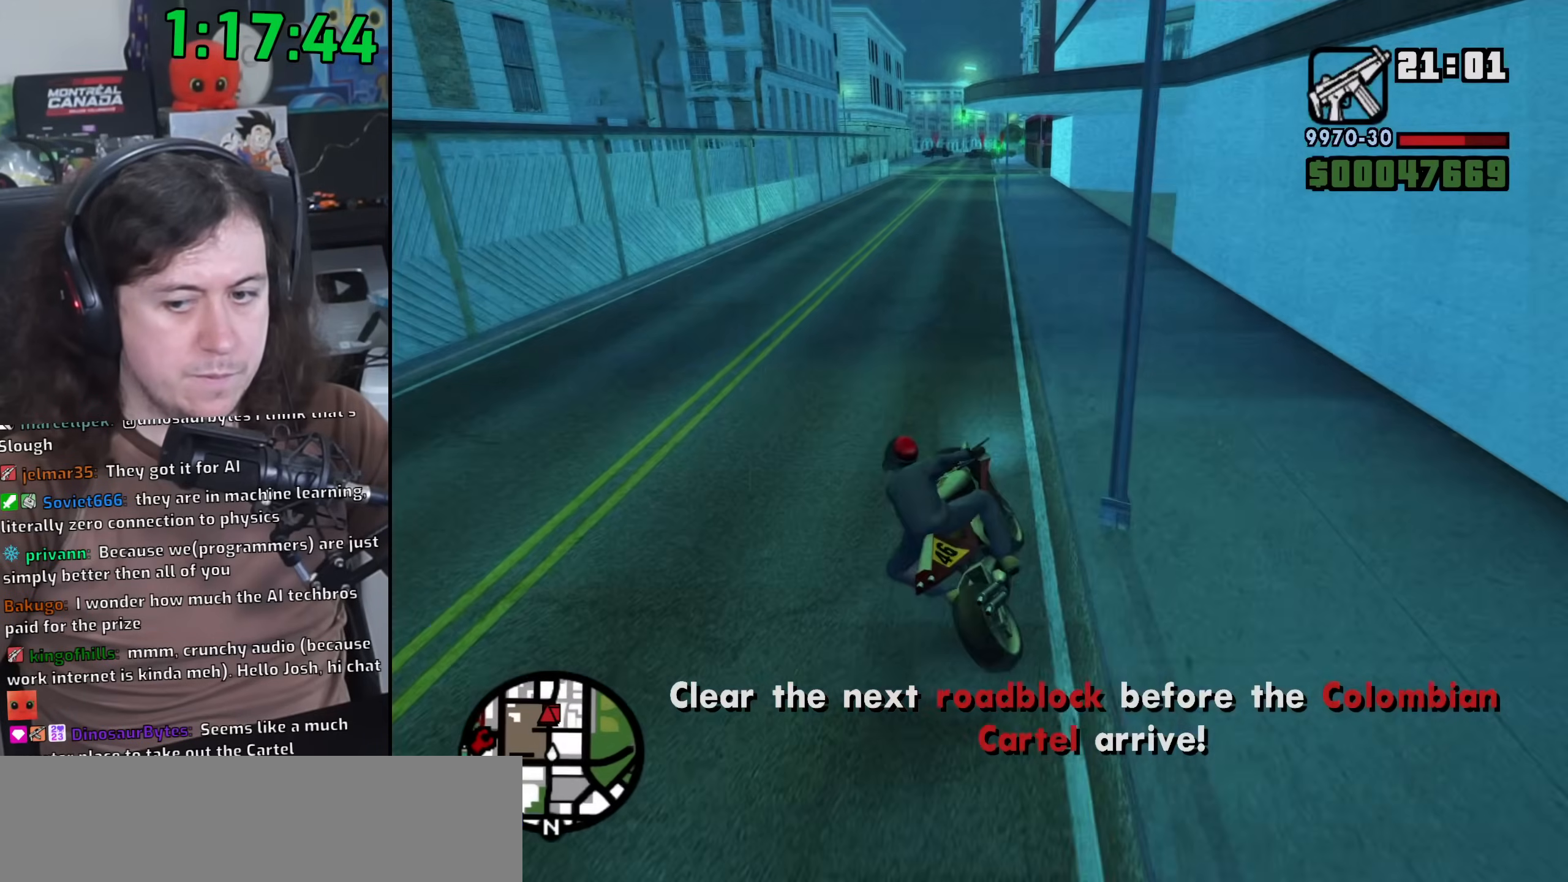
{"keys": ["2", "a", "w"], "mouse": [], "events": [[67, "2", "down"], [117, "a", "up"], [183, "2", "up"], [283, "2", "down"], [383, "2", "up"], [450, "a", "down"], [483, "2", "down"]]}
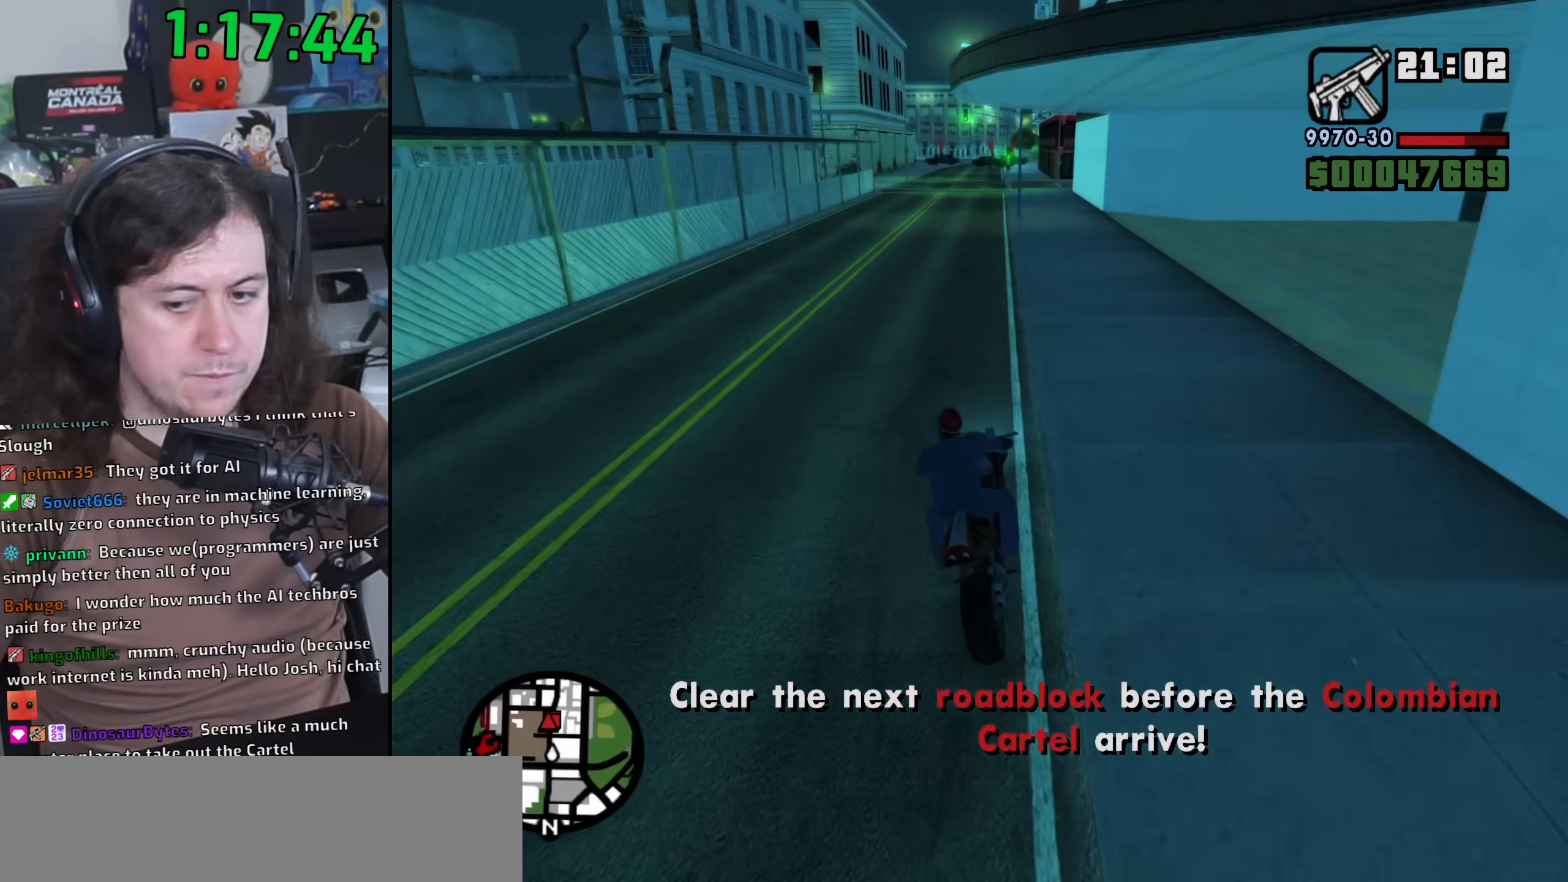
{"keys": ["2", "d", "w"], "mouse": [], "events": [[100, "2", "up"], [183, "a", "up"], [217, "2", "down"], [317, "2", "up"], [317, "d", "down"], [433, "2", "down"]]}
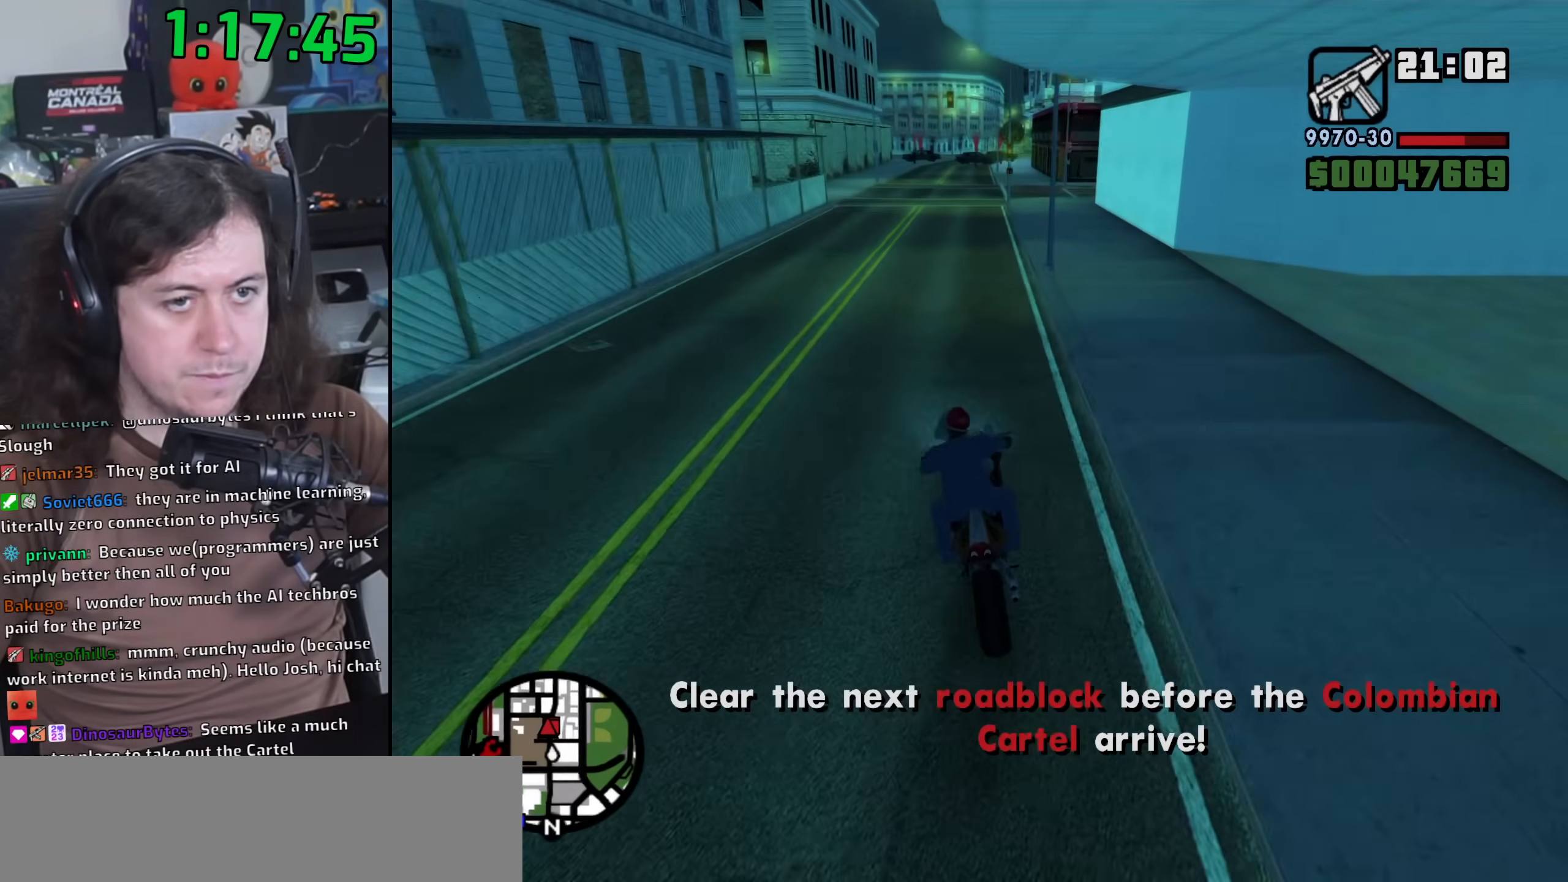
{"keys": ["a", "w"], "mouse": [], "events": [[217, "2", "up"], [300, "d", "up"], [367, "2", "down"], [433, "2", "up"], [467, "a", "down"]]}
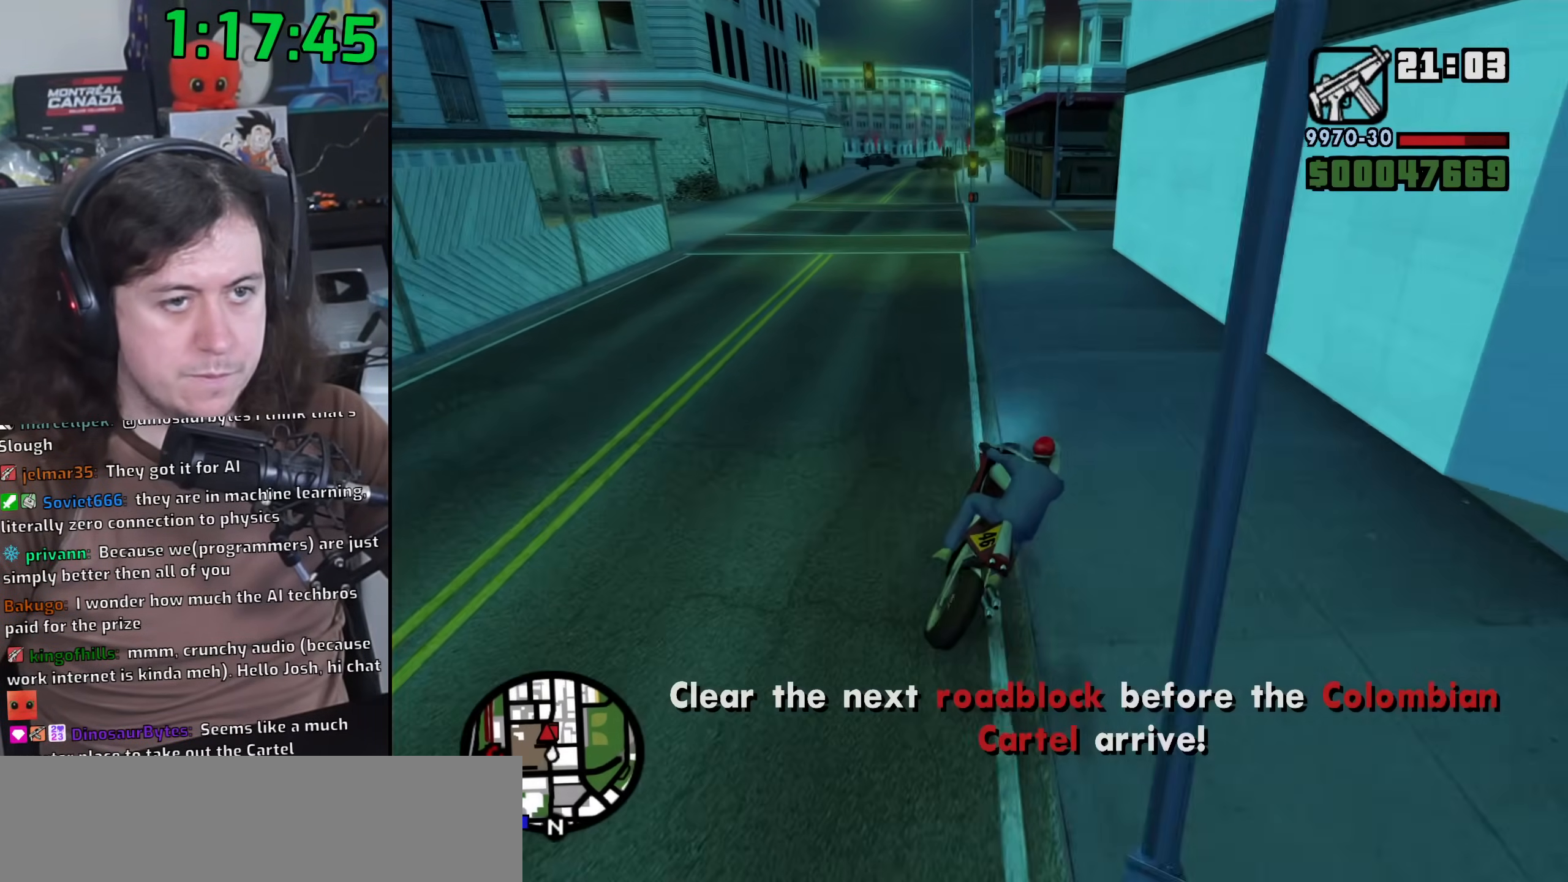
{"keys": ["s"], "mouse": [], "events": [[67, "2", "down"], [150, "2", "up"], [150, "a", "up"], [283, "2", "down"], [317, "2", "up"], [367, "w", "up"], [500, "s", "down"]]}
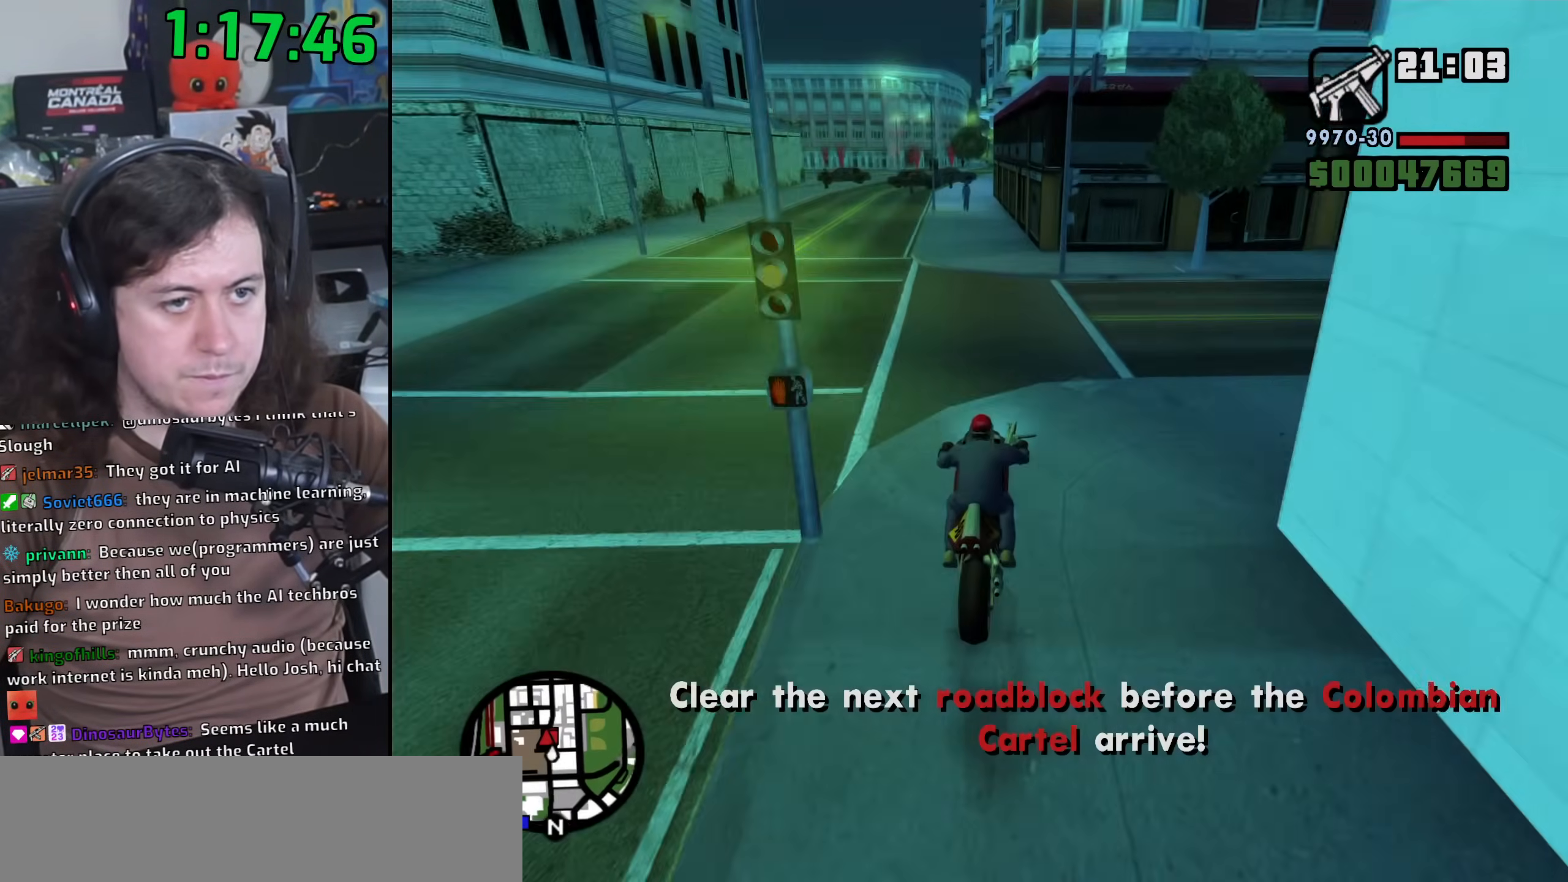
{"keys": ["s", "space"], "mouse": [], "events": [[417, "space", "down"]]}
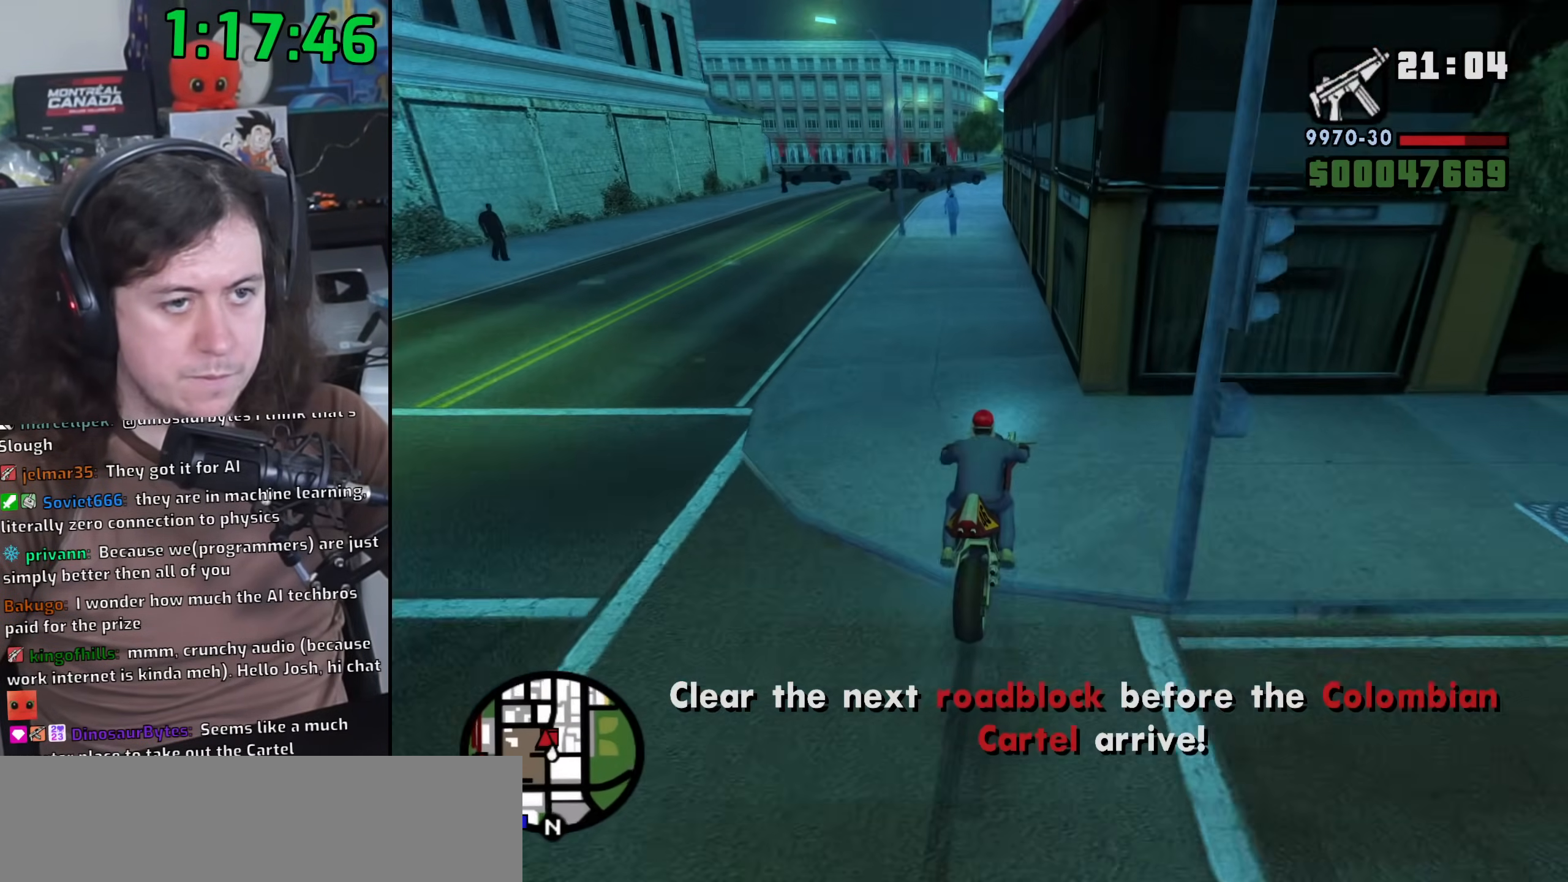
{"keys": ["s", "space"], "mouse": [], "events": []}
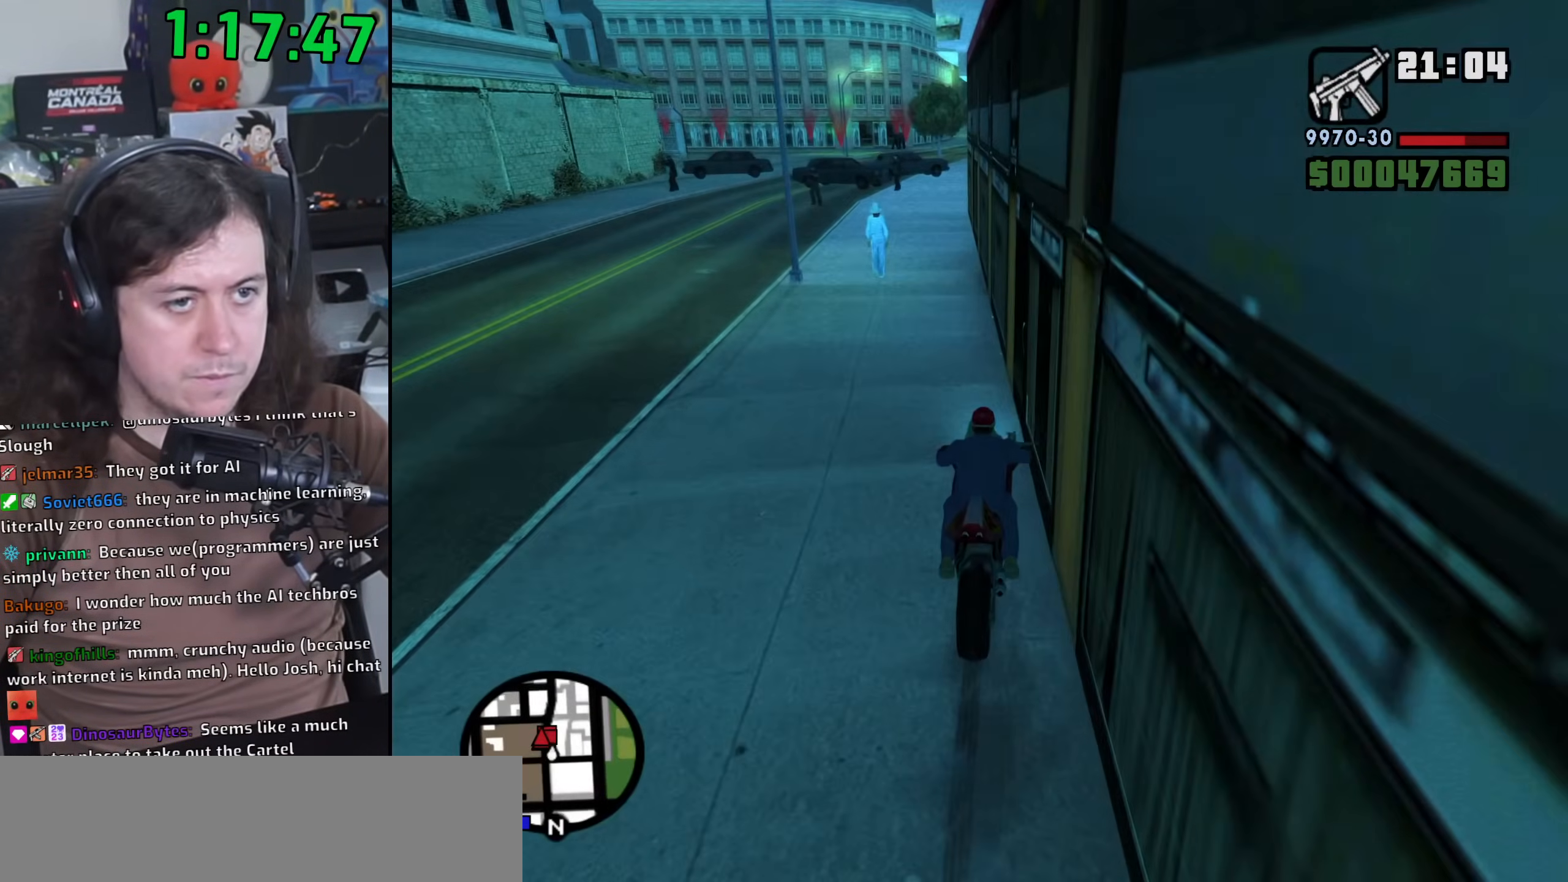
{"keys": [], "mouse": [], "events": [[17, "space", "up"], [117, "f", "down"], [467, "s", "up"], [500, "f", "up"]]}
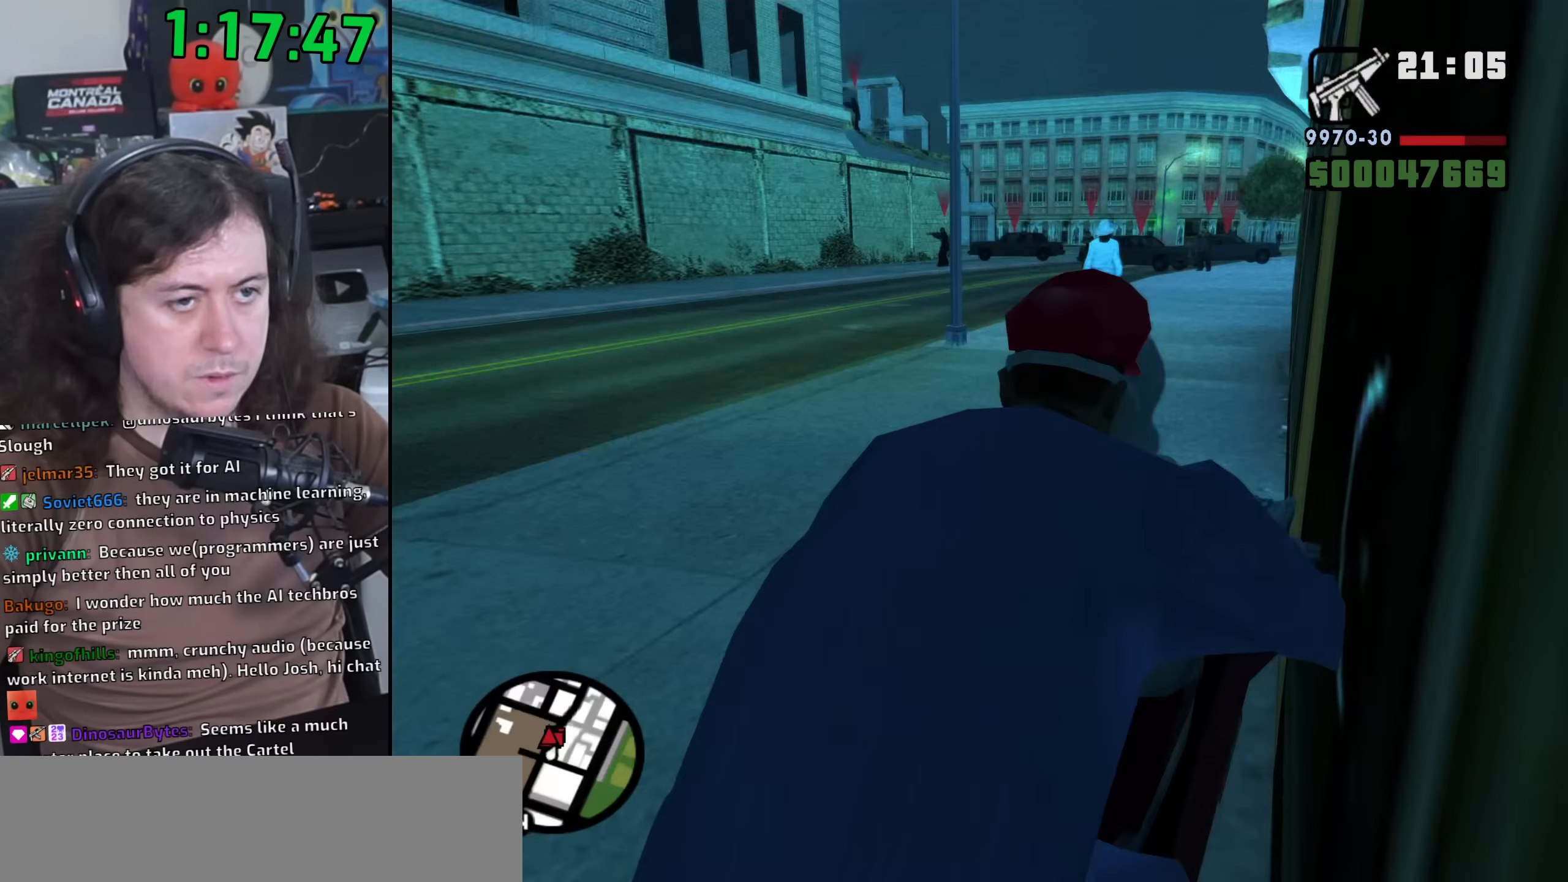
{"keys": ["w"], "mouse": [], "events": [[117, "f", "down"], [200, "f", "up"], [300, "w", "down"], [333, "mouse_wheel", "down"], [367, "a", "down"], [483, "a", "up"], [483, "mouse_wheel", "up"]]}
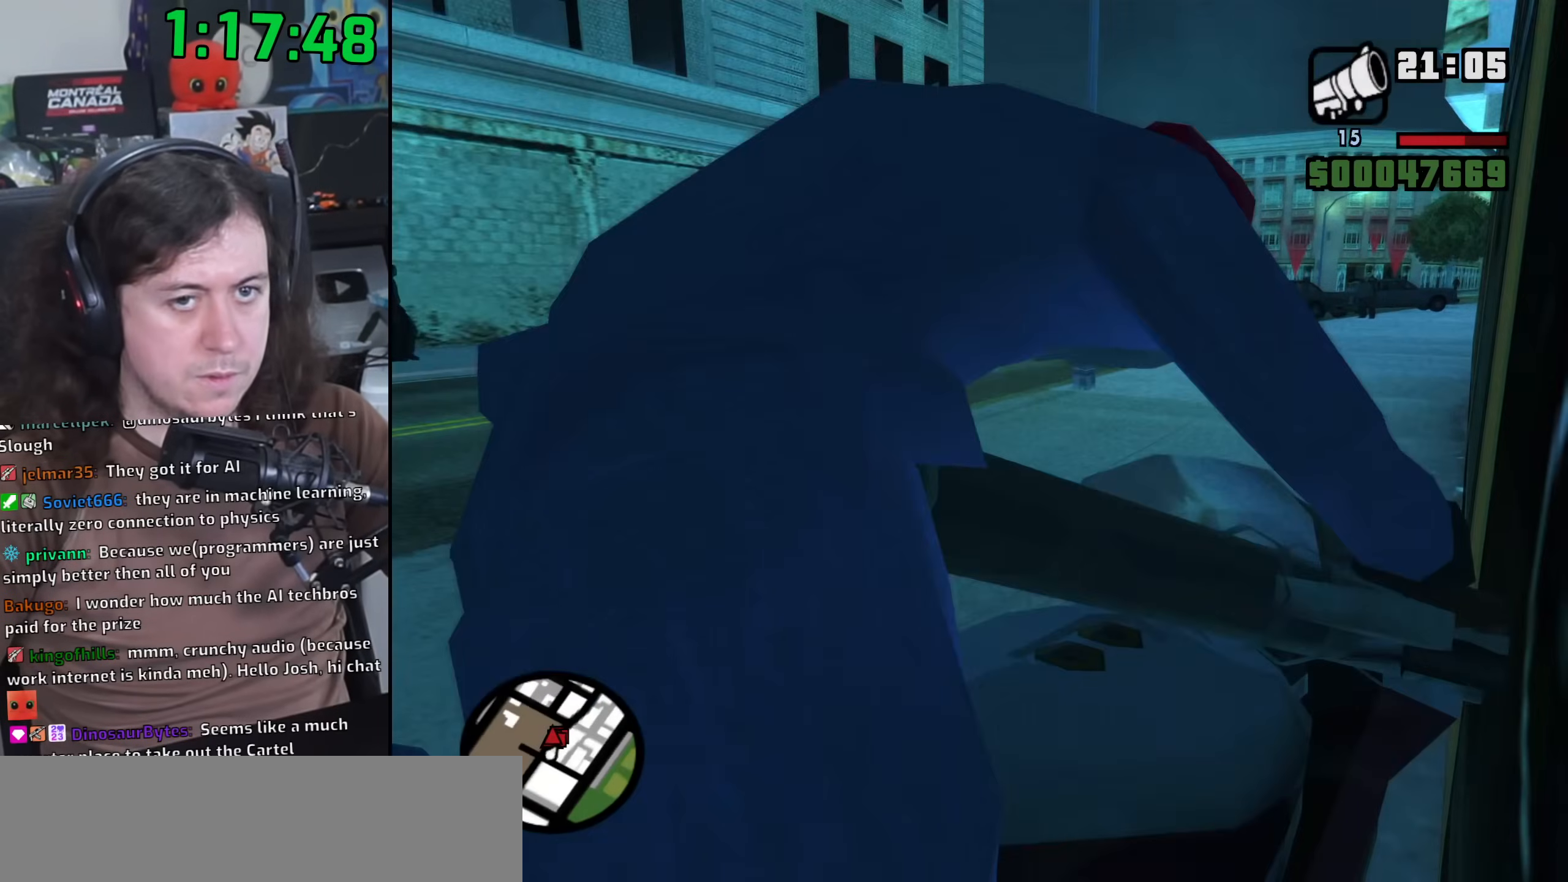
{"keys": ["w"], "mouse": [], "events": []}
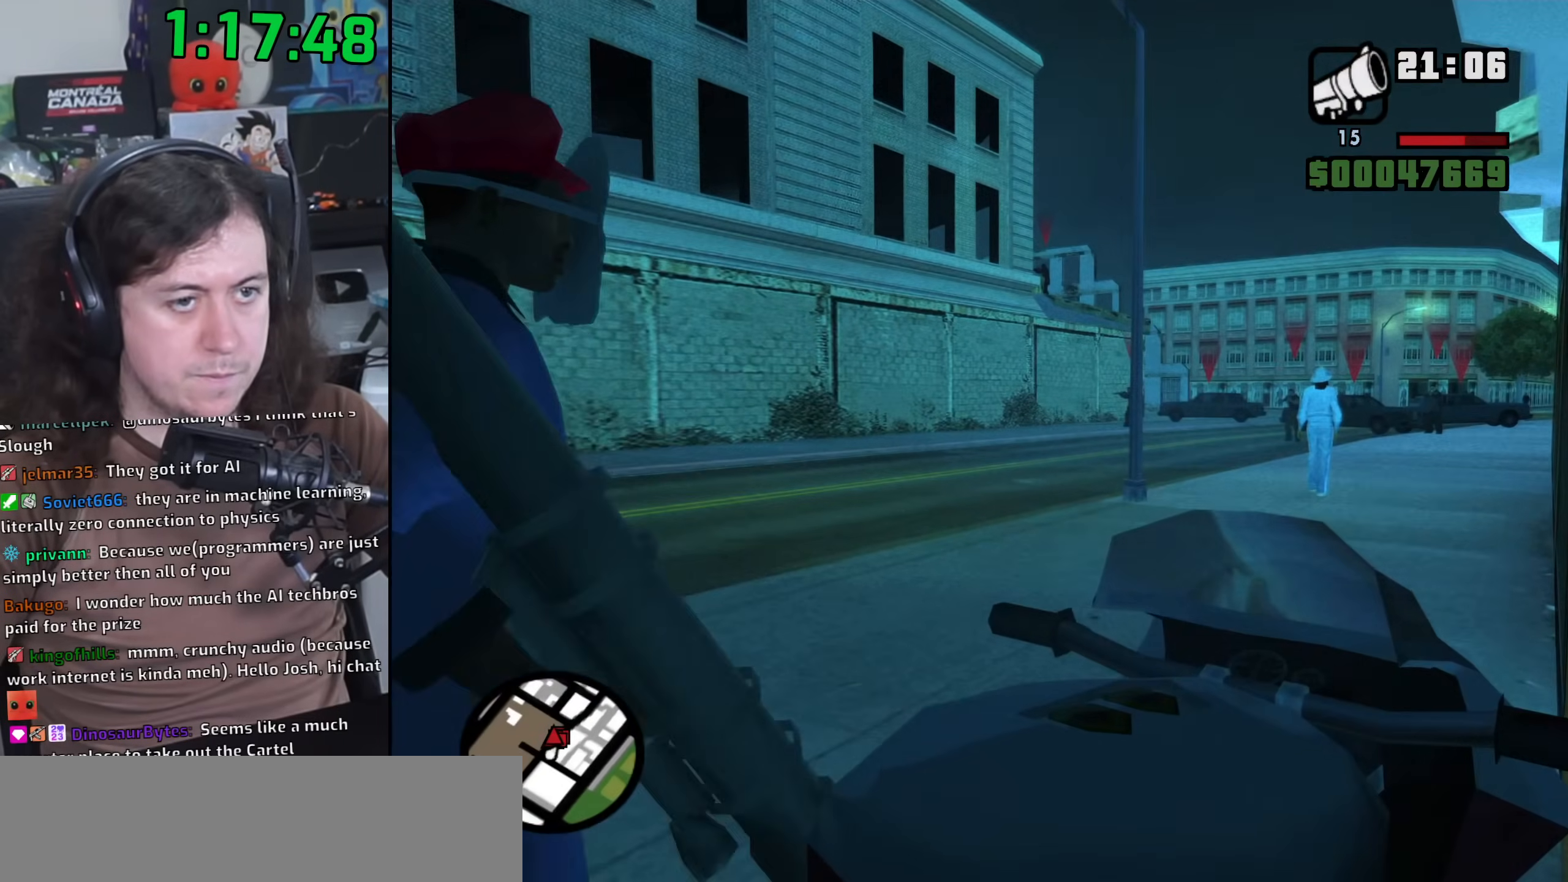
{"keys": ["w"], "mouse": ["right"], "events": [[50, "mouse_right", "down"]]}
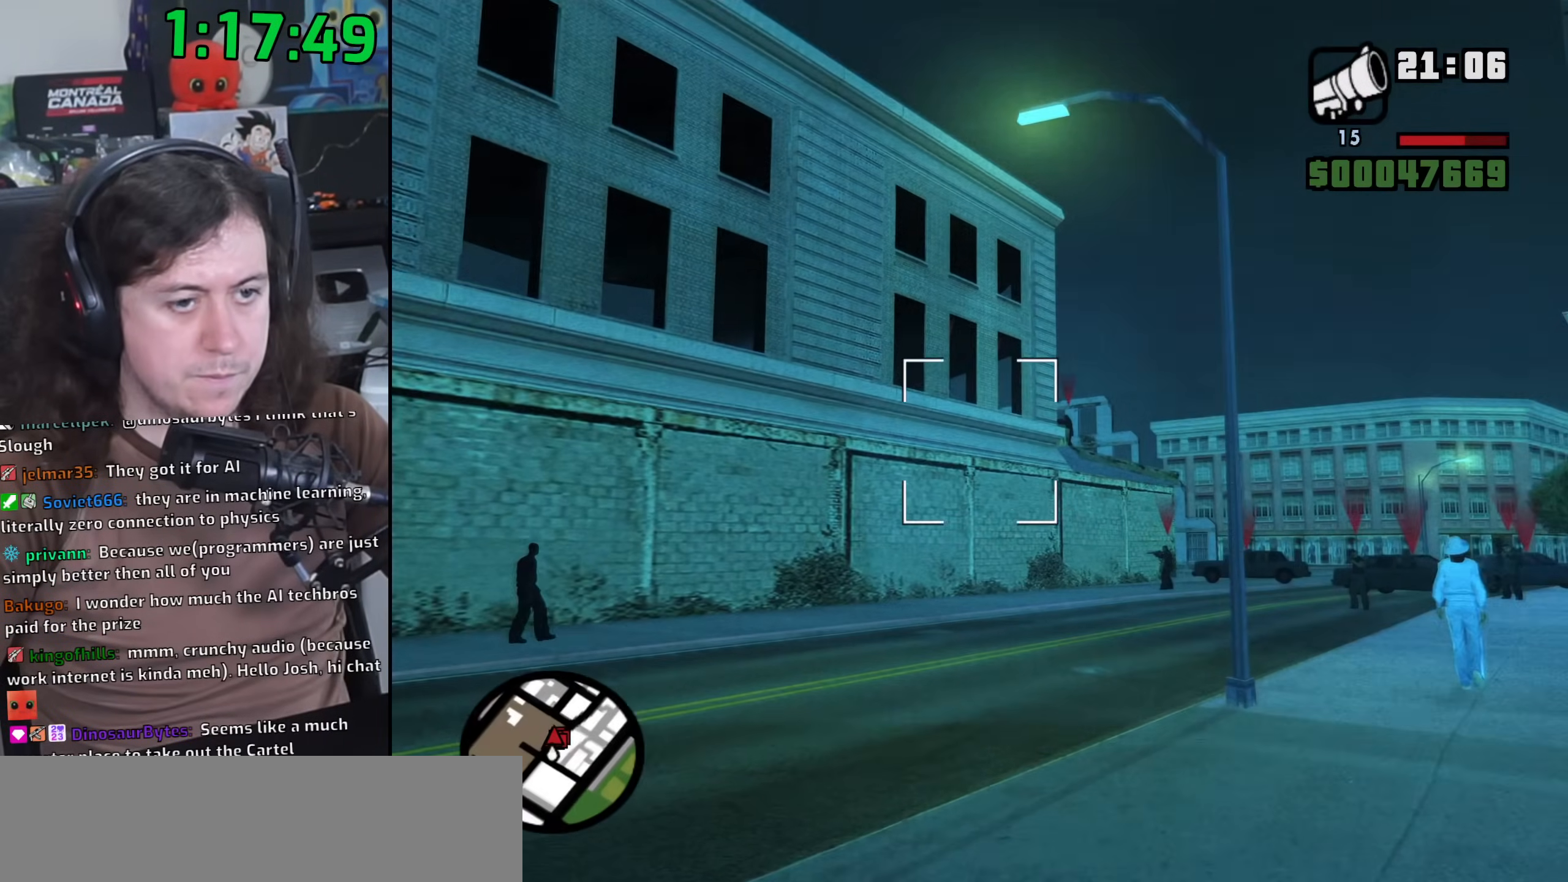
{"keys": ["w"], "mouse": [], "events": [[217, "mouse_left", "down"], [317, "mouse_left", "up"], [383, "mouse_left", "down"], [500, "mouse_left", "up"], [500, "mouse_right", "up"]]}
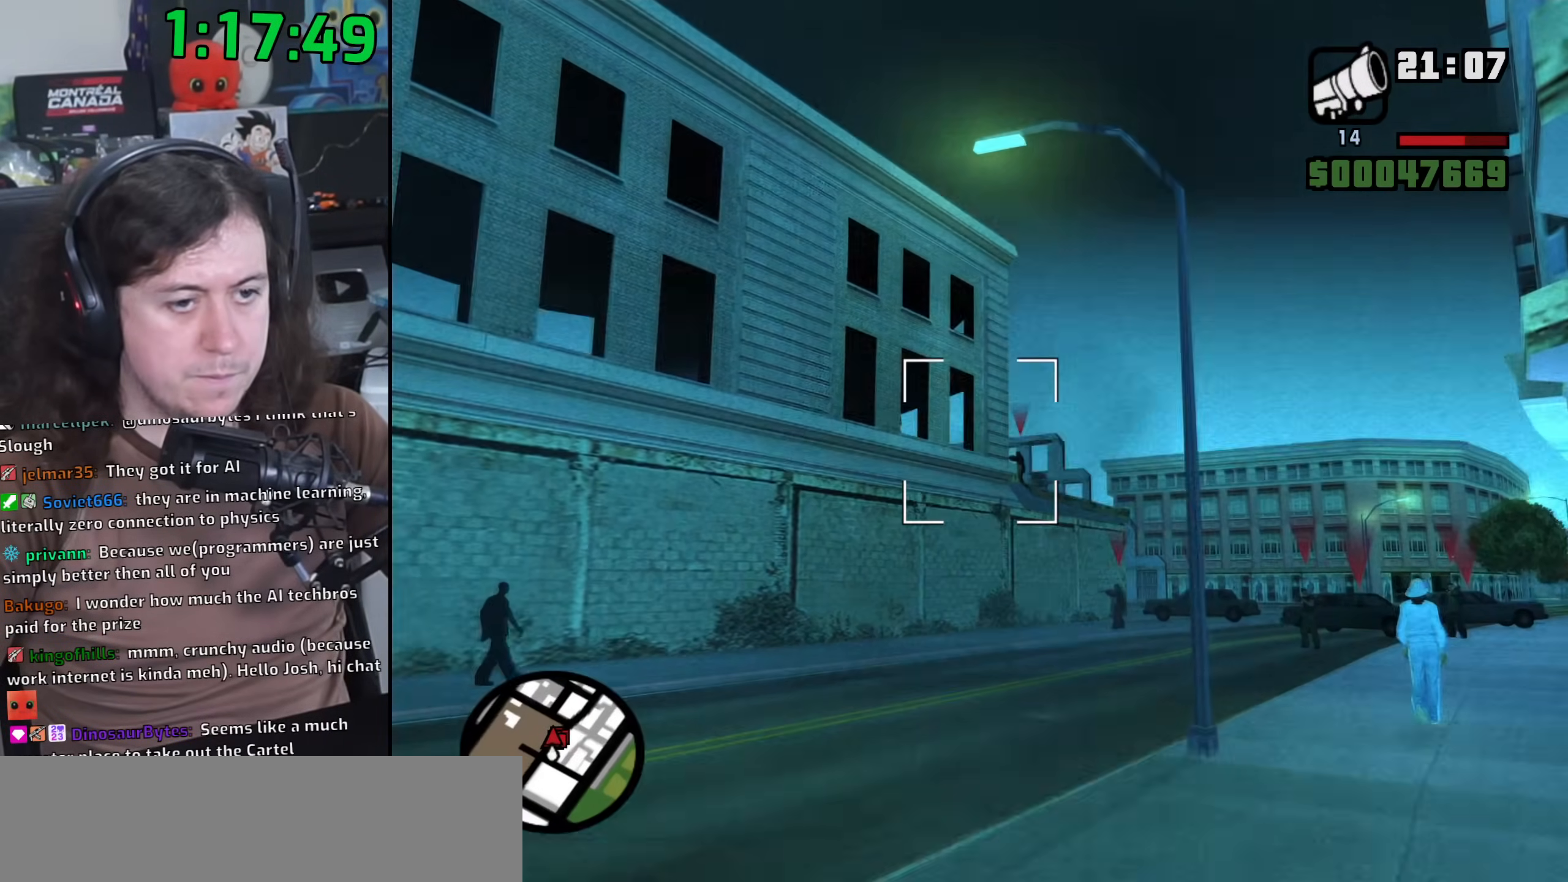
{"keys": ["d", "w"], "mouse": ["right"], "events": [[67, "d", "down"], [117, "w", "up"], [167, "mouse_right", "down"], [250, "w", "down"]]}
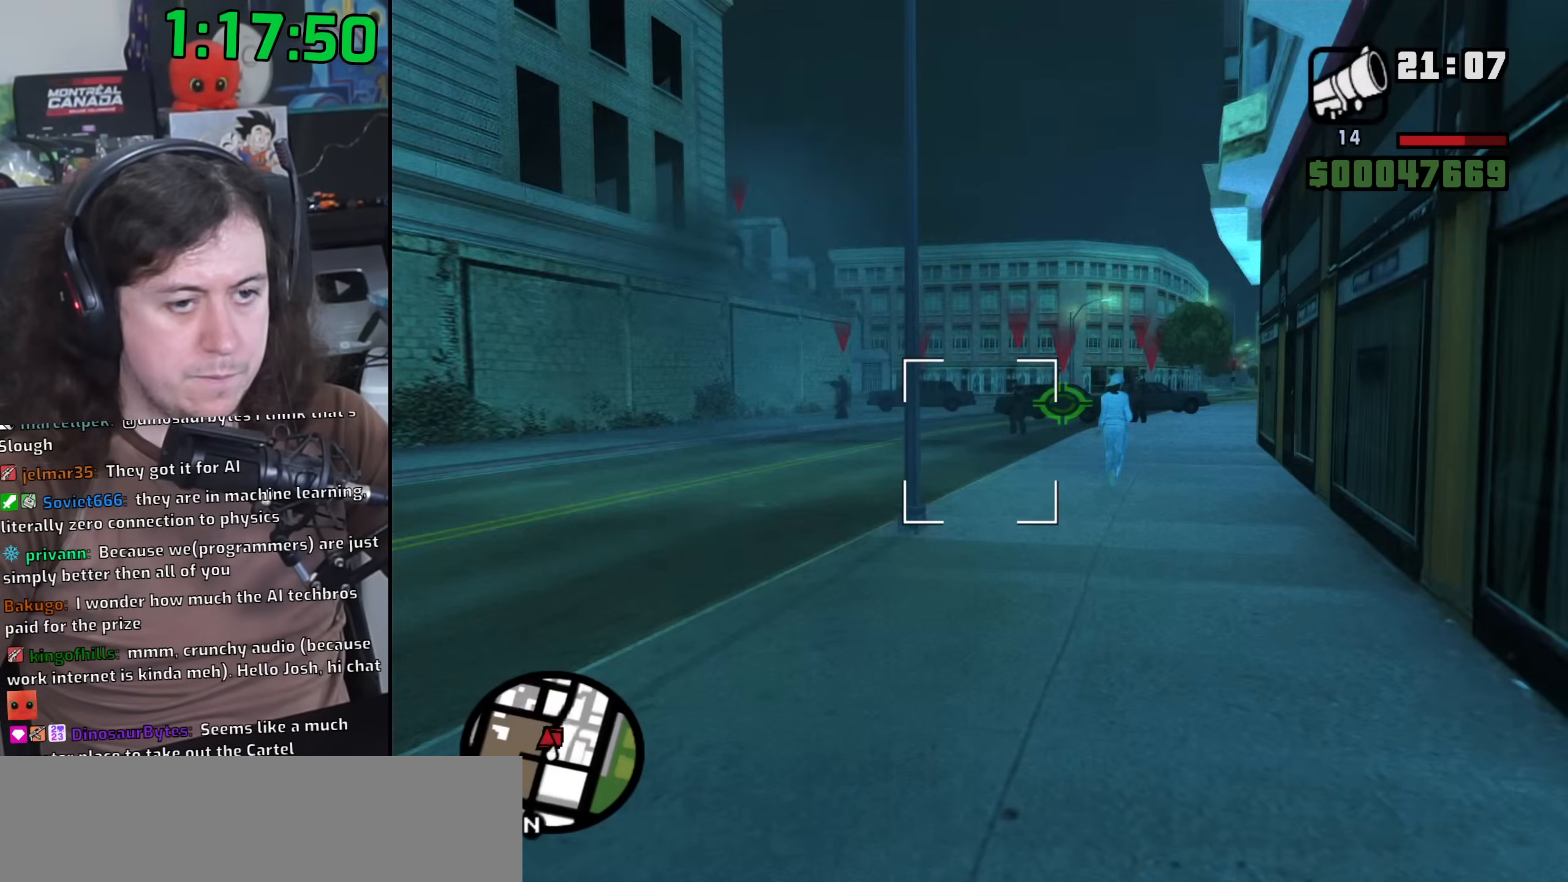
{"keys": ["w"], "mouse": ["left", "right"], "events": [[250, "mouse_left", "down"], [333, "d", "up"], [350, "mouse_left", "up"], [417, "mouse_left", "down"]]}
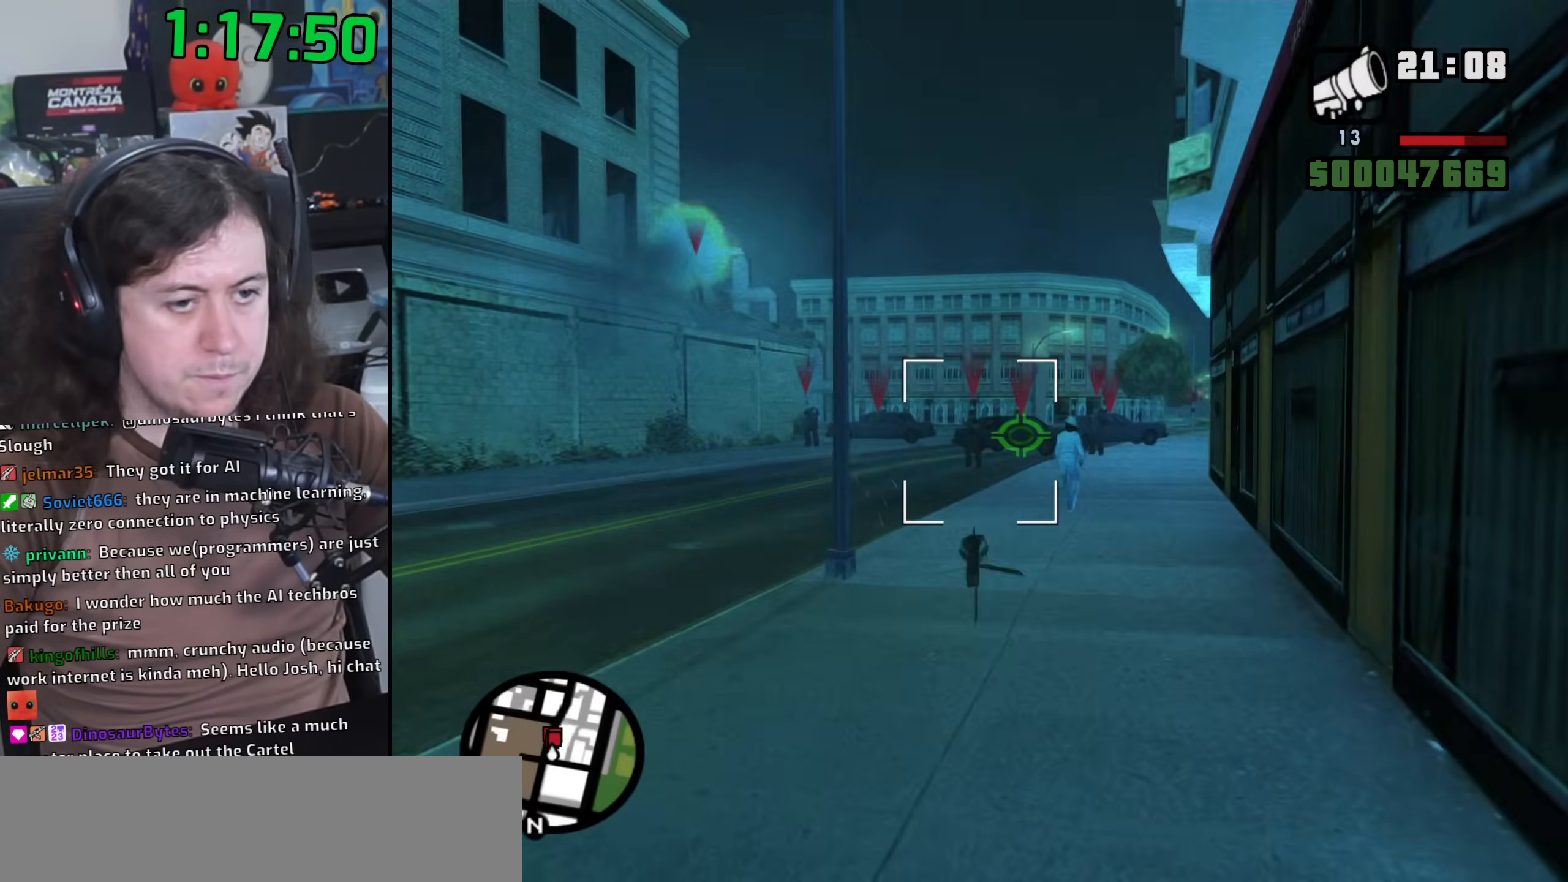
{"keys": ["a", "w"], "mouse": ["right"], "events": [[50, "mouse_left", "up"], [100, "mouse_left", "down"], [150, "a", "down"], [183, "mouse_right", "up"], [200, "mouse_left", "up"], [233, "w", "up"], [333, "mouse_right", "down"], [383, "w", "down"]]}
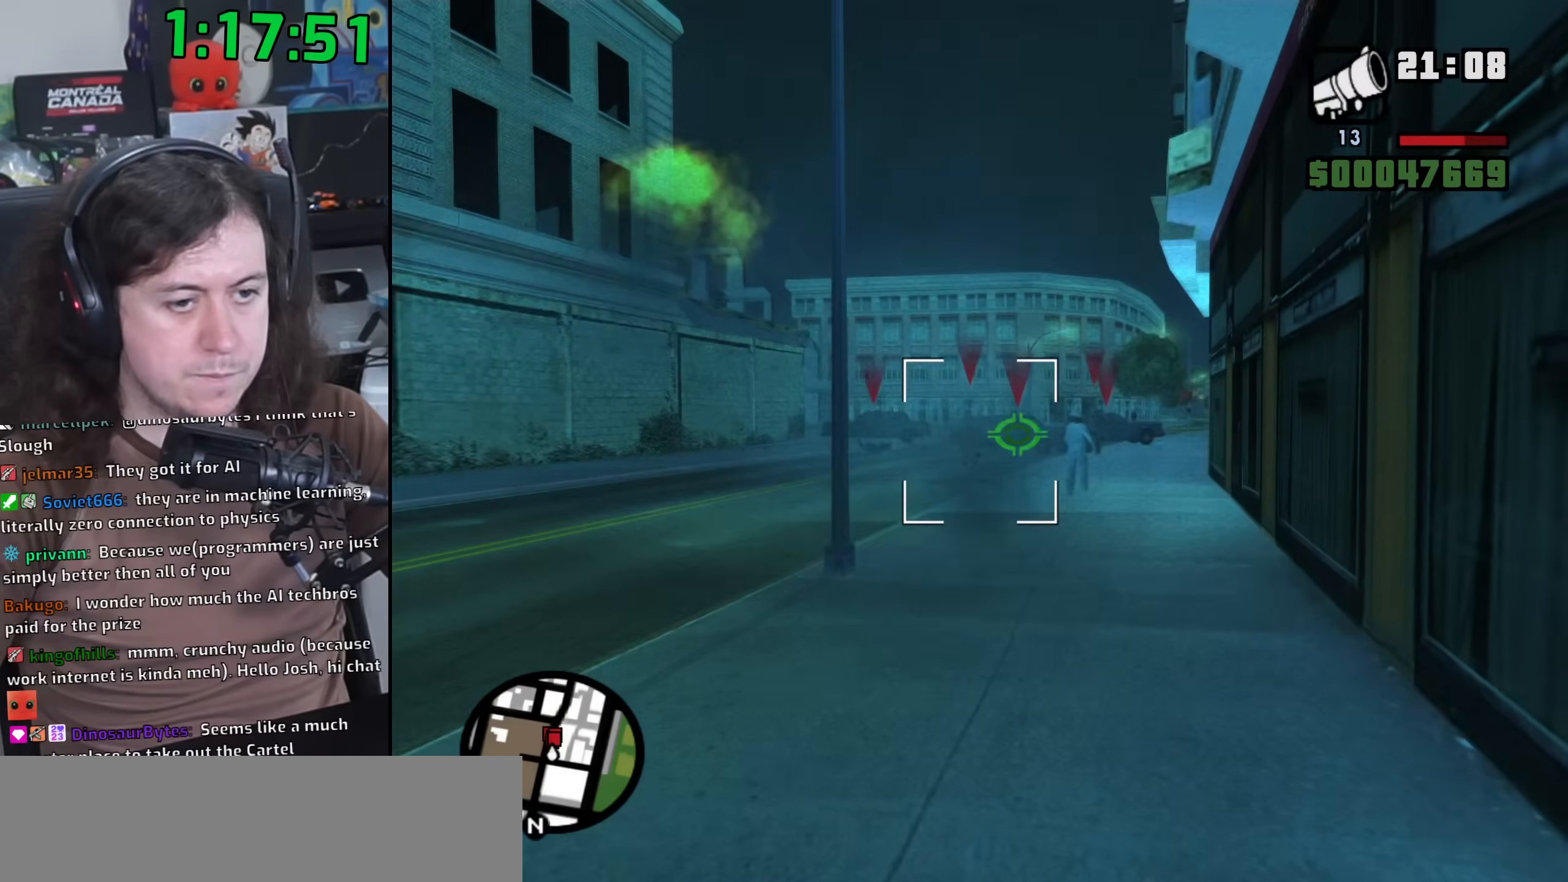
{"keys": ["a", "w"], "mouse": ["right"], "events": [[217, "a", "up"], [367, "a", "down"]]}
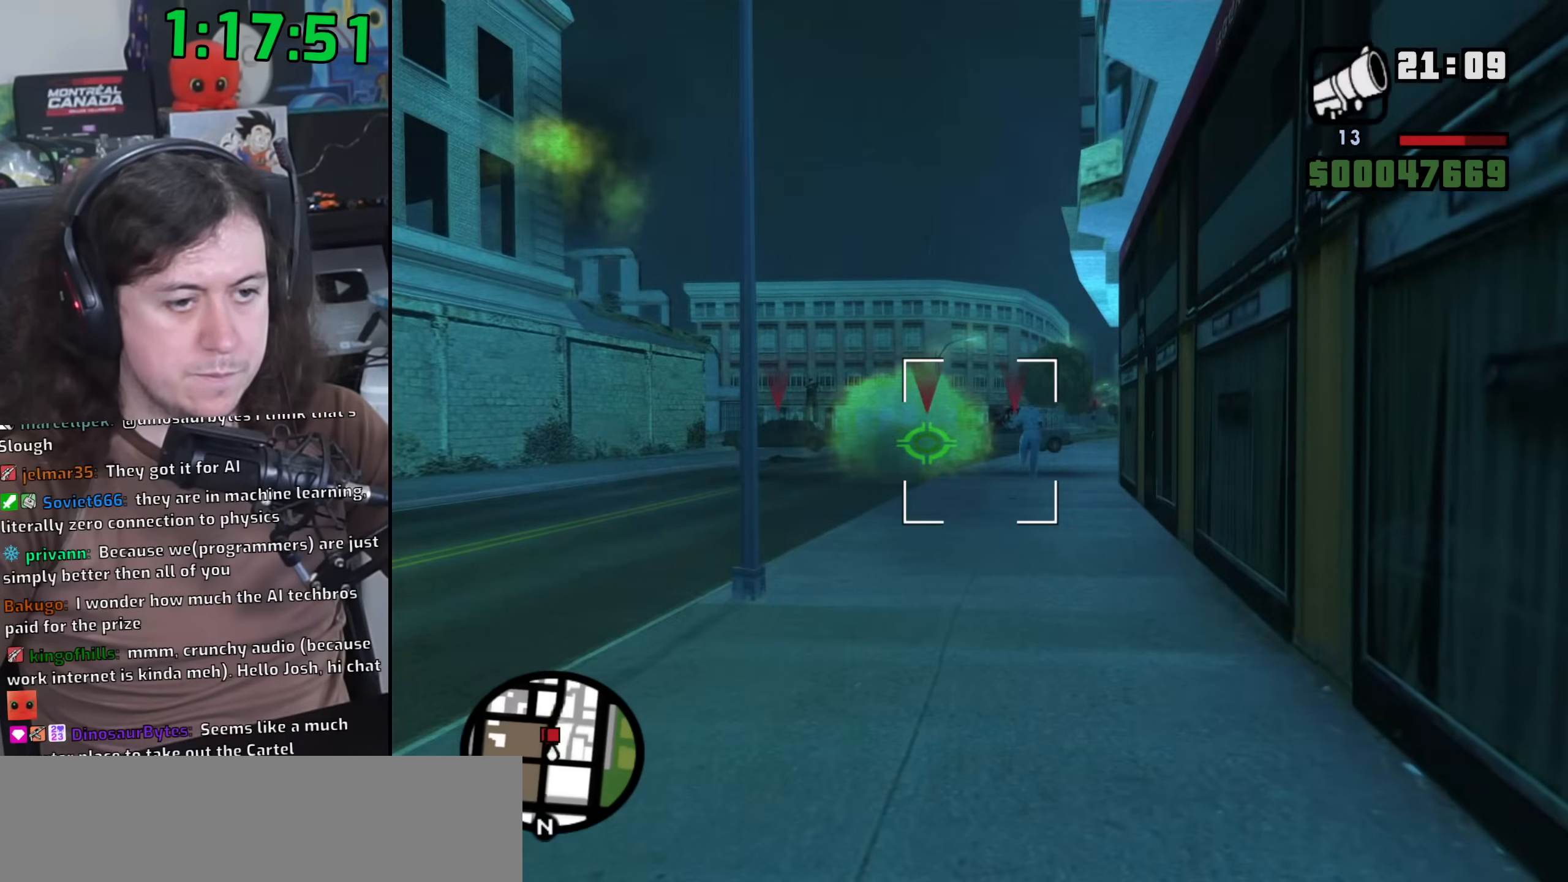
{"keys": ["d", "w"], "mouse": [], "events": [[67, "a", "up"], [167, "mouse_left", "down"], [267, "mouse_left", "up"], [333, "mouse_left", "down"], [467, "mouse_left", "up"], [483, "mouse_right", "up"], [500, "d", "down"]]}
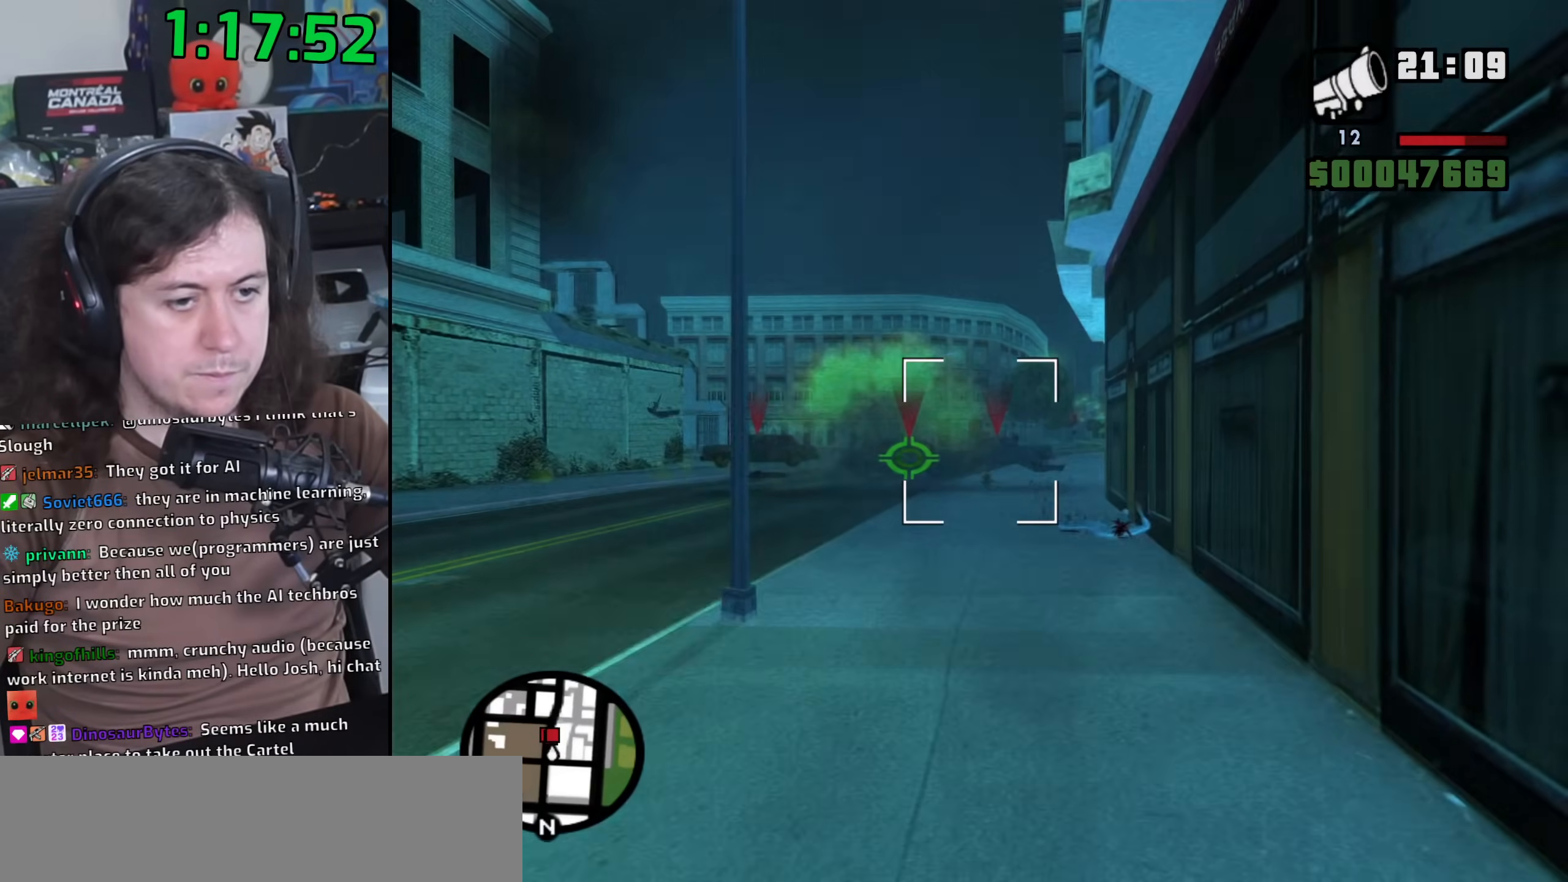
{"keys": ["d", "w"], "mouse": ["right"], "events": [[50, "w", "up"], [117, "mouse_right", "down"], [200, "w", "down"]]}
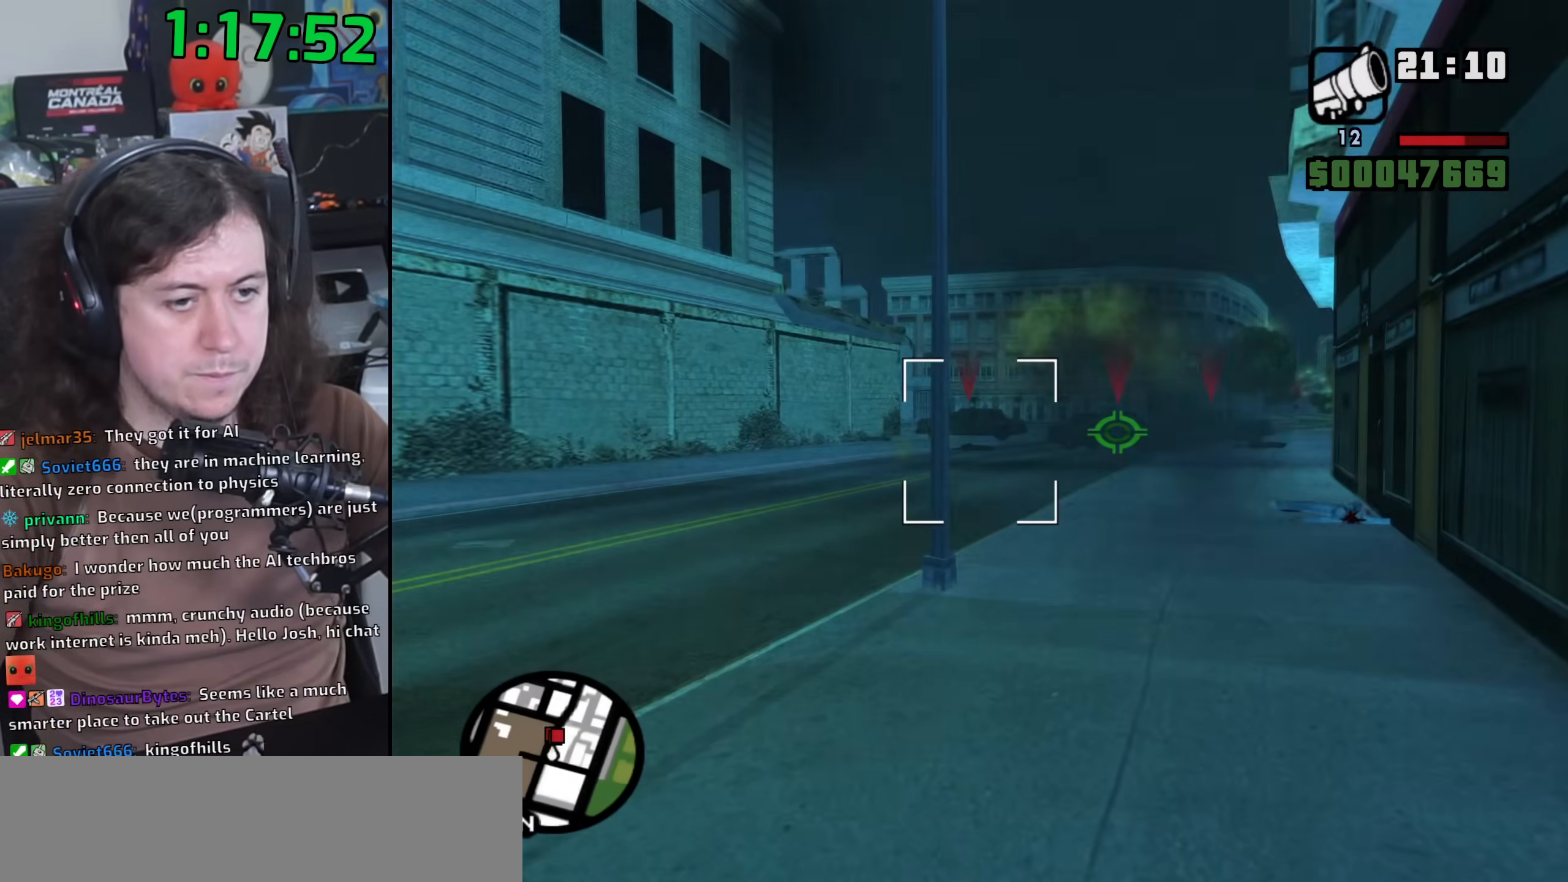
{"keys": ["d"], "mouse": ["left", "right"], "events": [[200, "w", "up"], [500, "mouse_left", "down"]]}
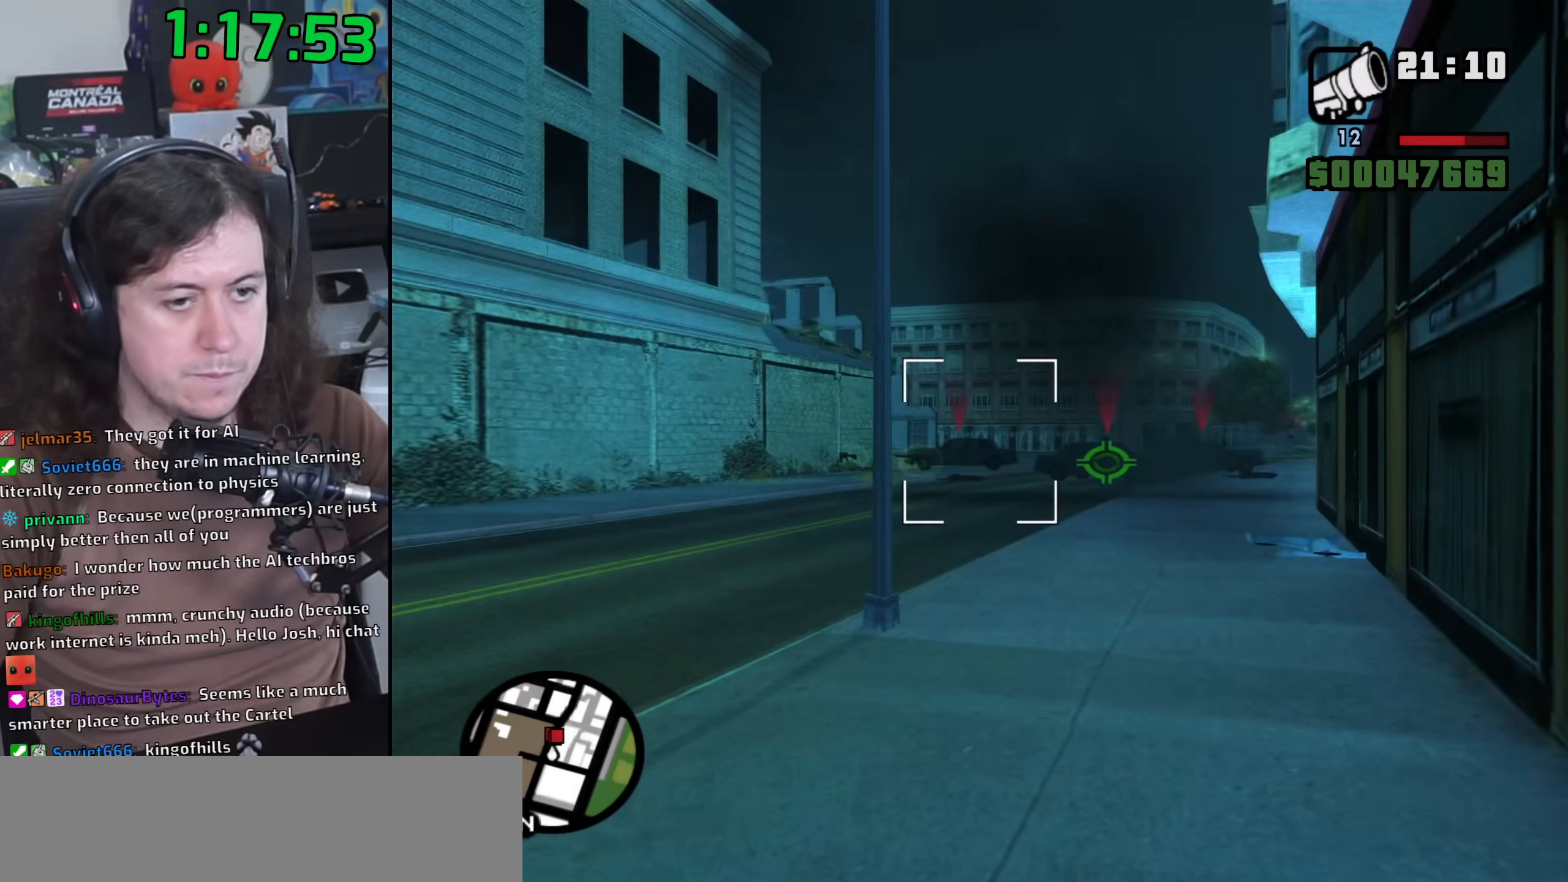
{"keys": ["a", "s"], "mouse": ["wheel"], "events": [[100, "mouse_left", "up"], [167, "mouse_left", "down"], [233, "a", "down"], [233, "d", "up"], [283, "mouse_left", "up"], [317, "mouse_right", "up"], [467, "s", "down"], [500, "mouse_wheel", "down"]]}